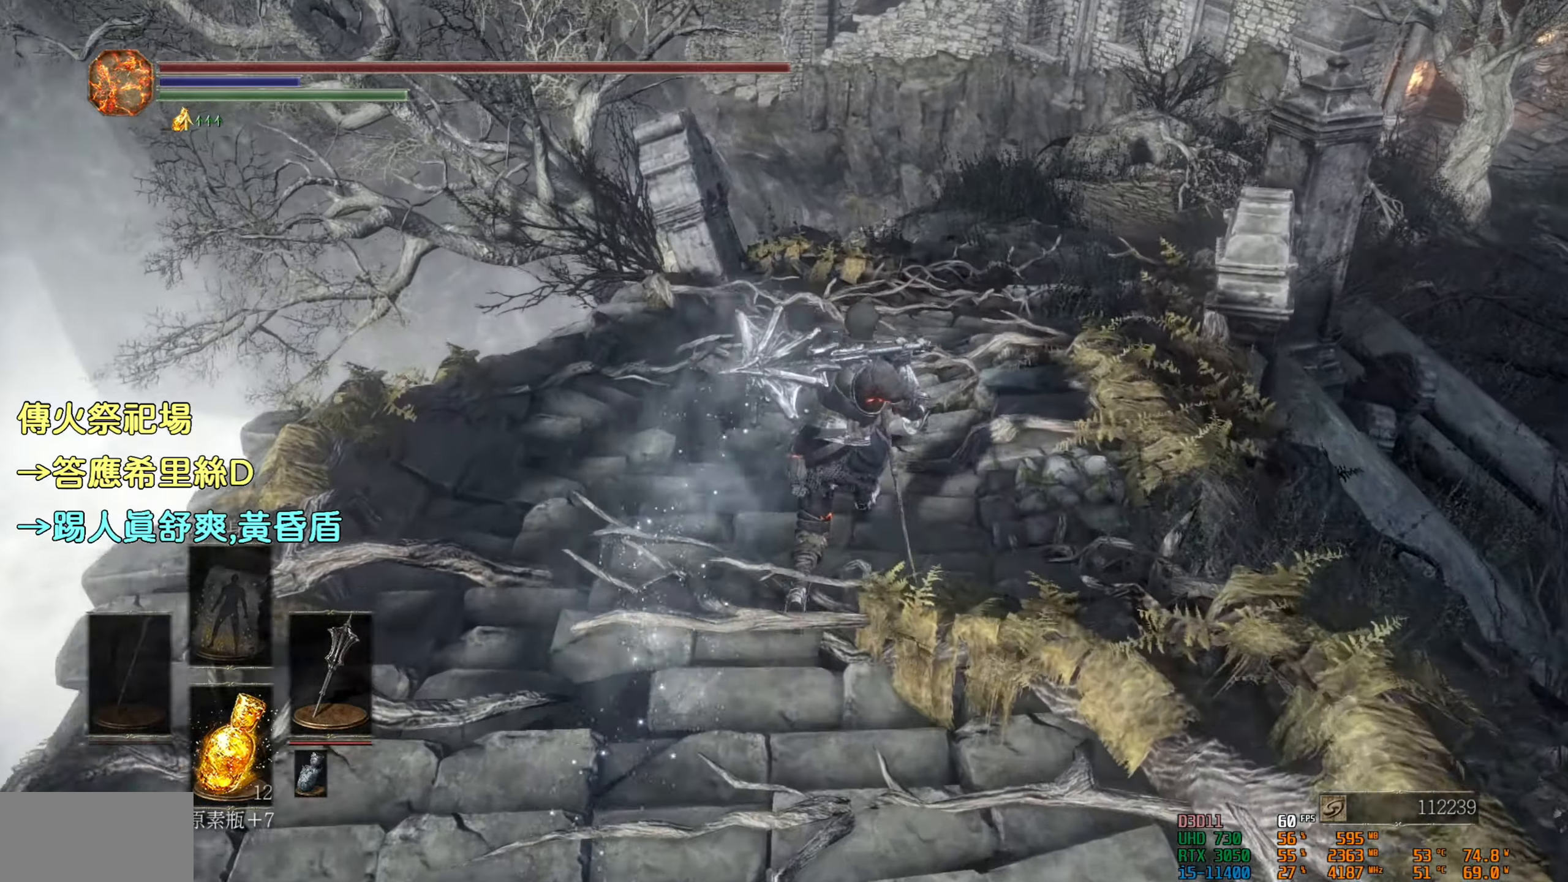
Gameplay with a controller (PlayStation layout); each line is a JSON object with the inputs held at the frame after it. "events" lists button and stick changes between this image and that frame as [ms after this image, input, new state], when the widget could be followed in between.
{"buttons": [], "left_stick": "up", "right_stick": "down-left", "events": [[400, "right_stick", "down-left"]]}
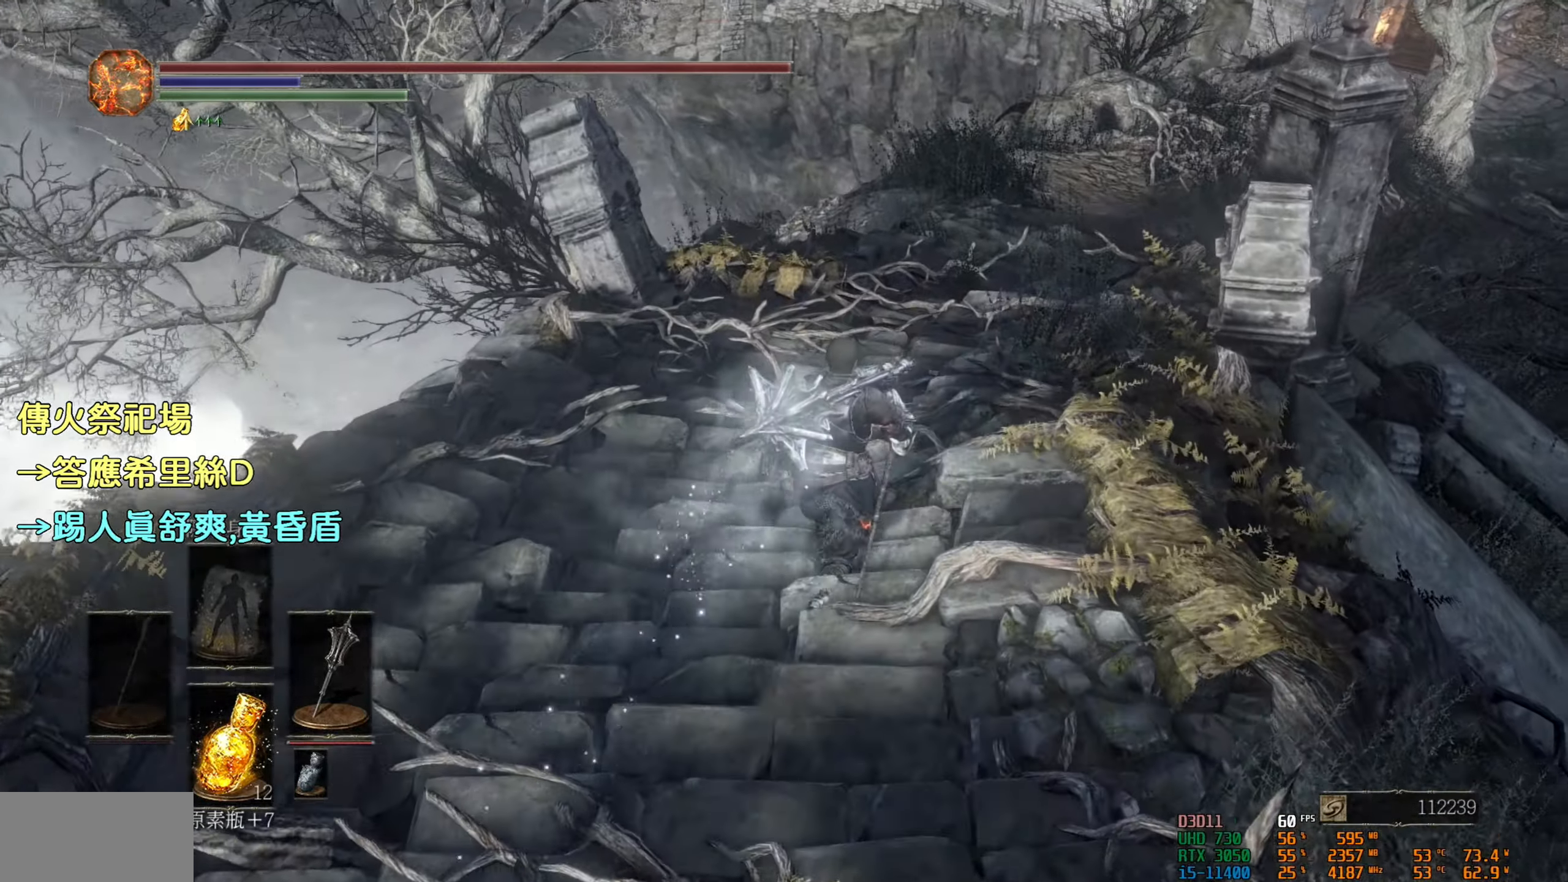
{"buttons": [], "left_stick": "up", "right_stick": "down-left", "events": []}
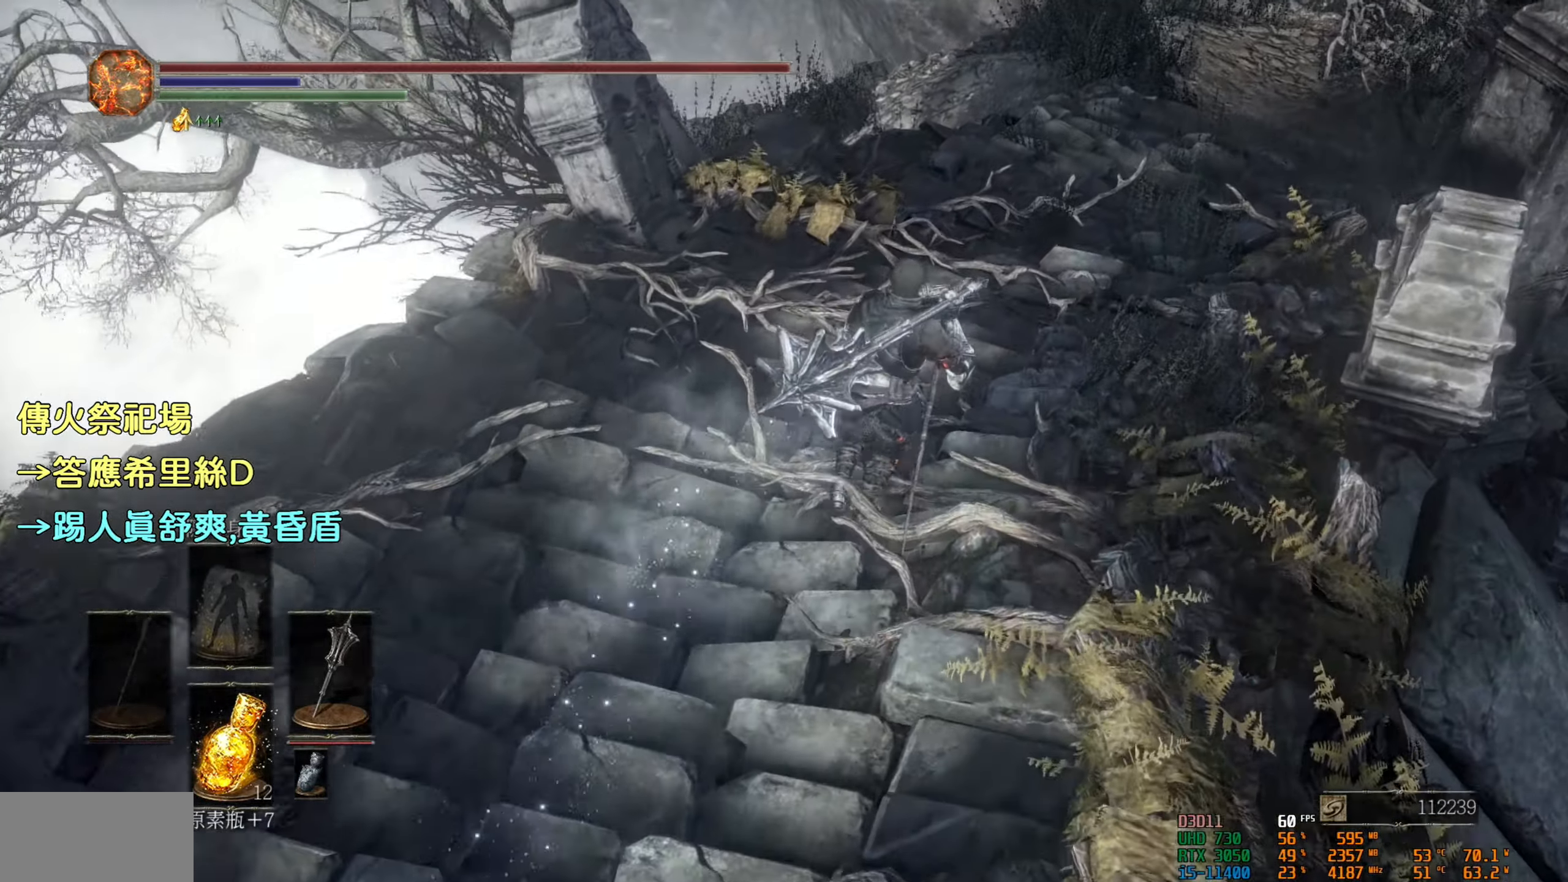
{"buttons": [], "left_stick": "up", "right_stick": "down-left", "events": []}
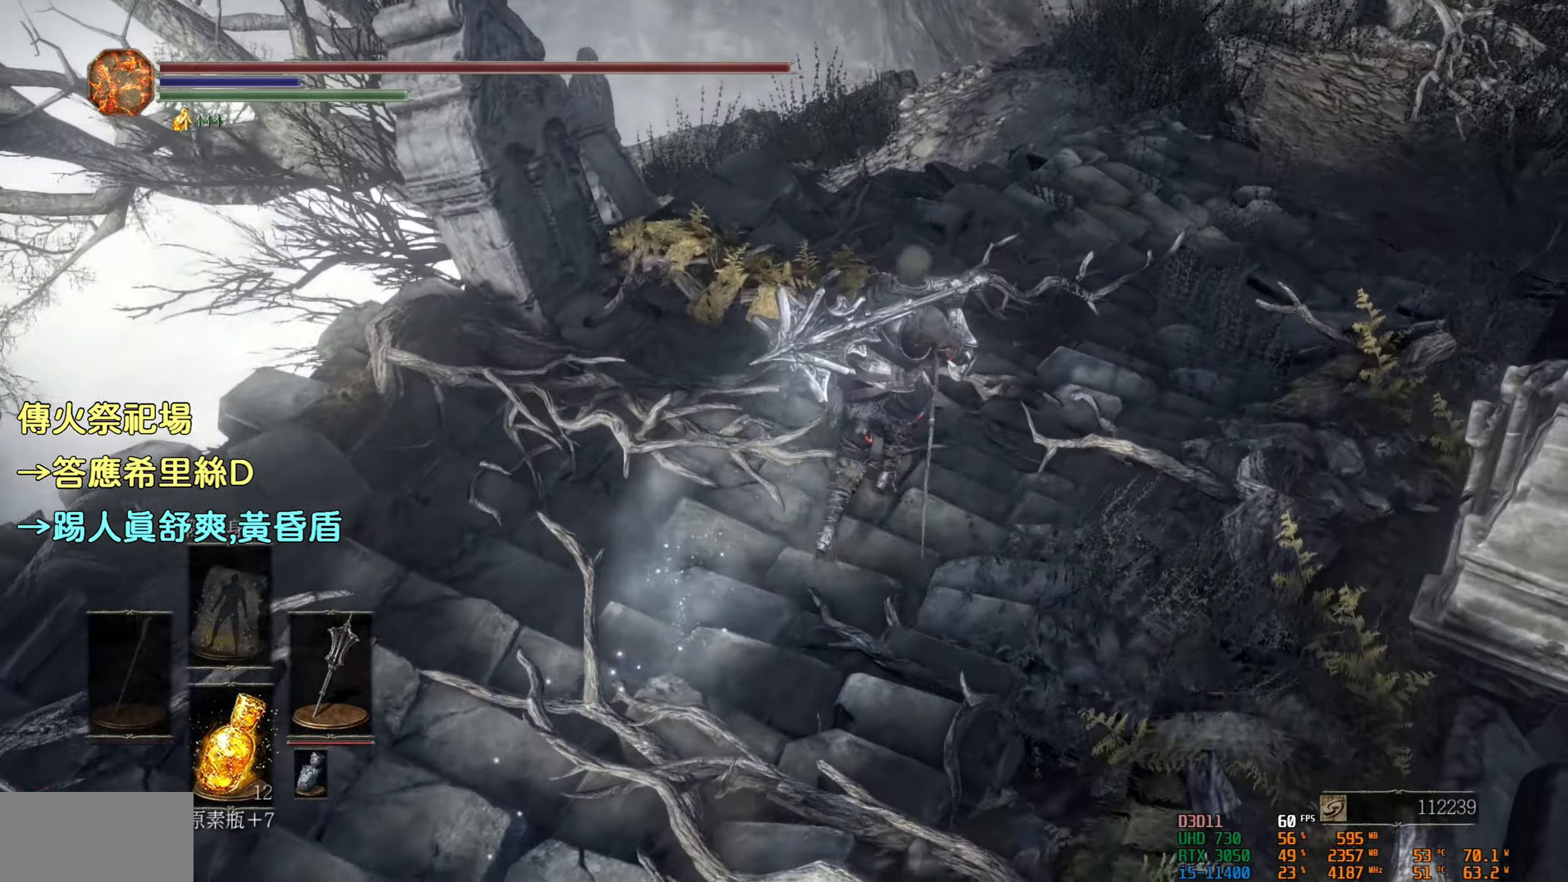
{"buttons": [], "left_stick": "center", "right_stick": "left", "events": [[300, "right_stick", "left"], [434, "left_stick", "center"]]}
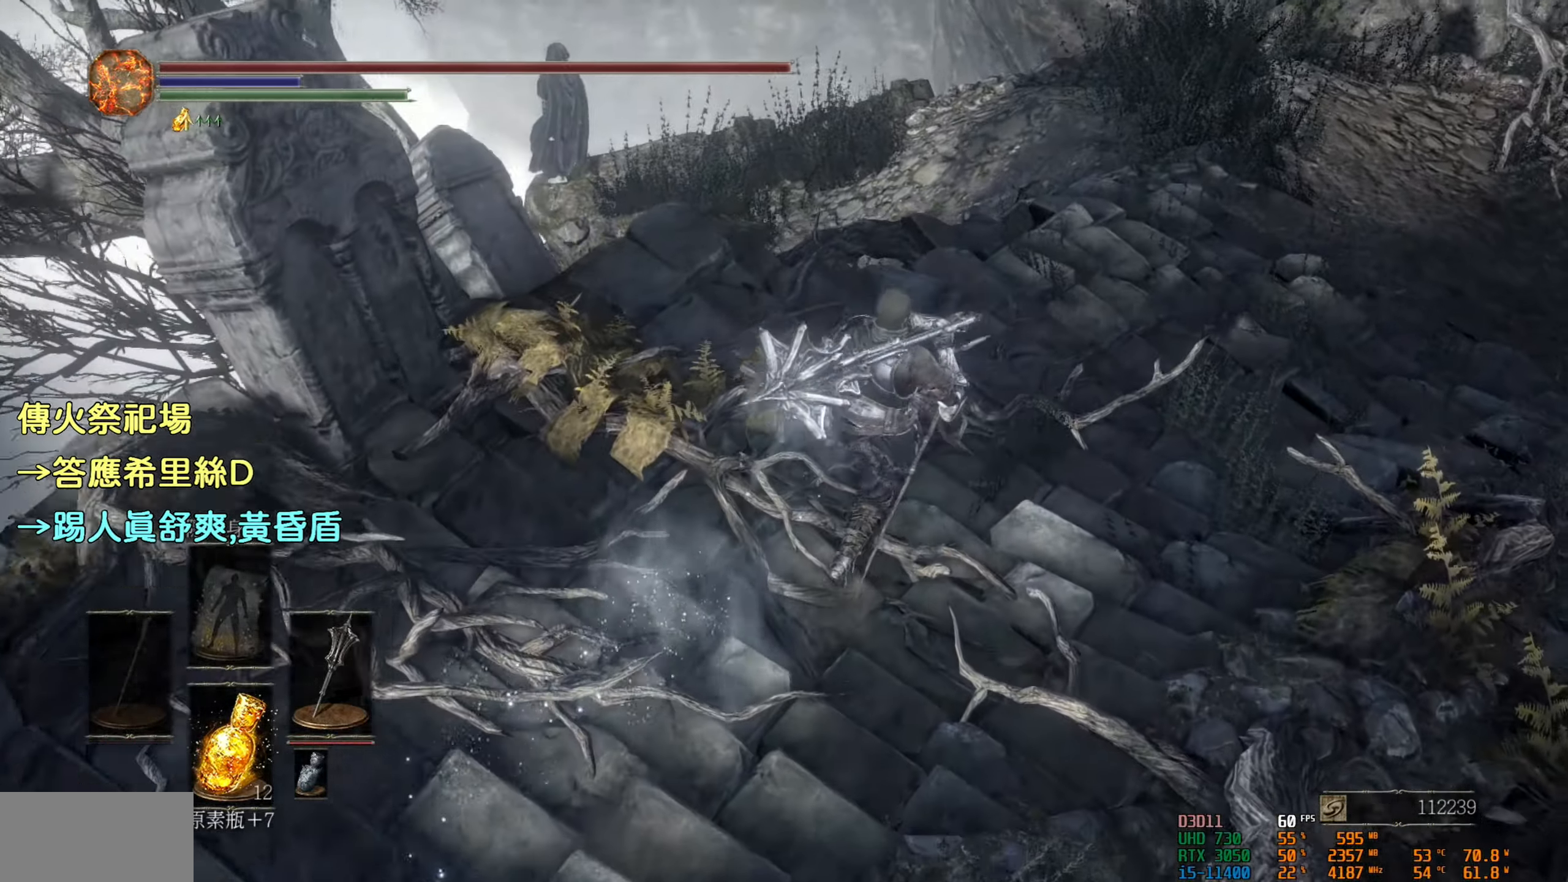
{"buttons": [], "left_stick": "center", "right_stick": "center", "events": [[317, "right_stick", "center"]]}
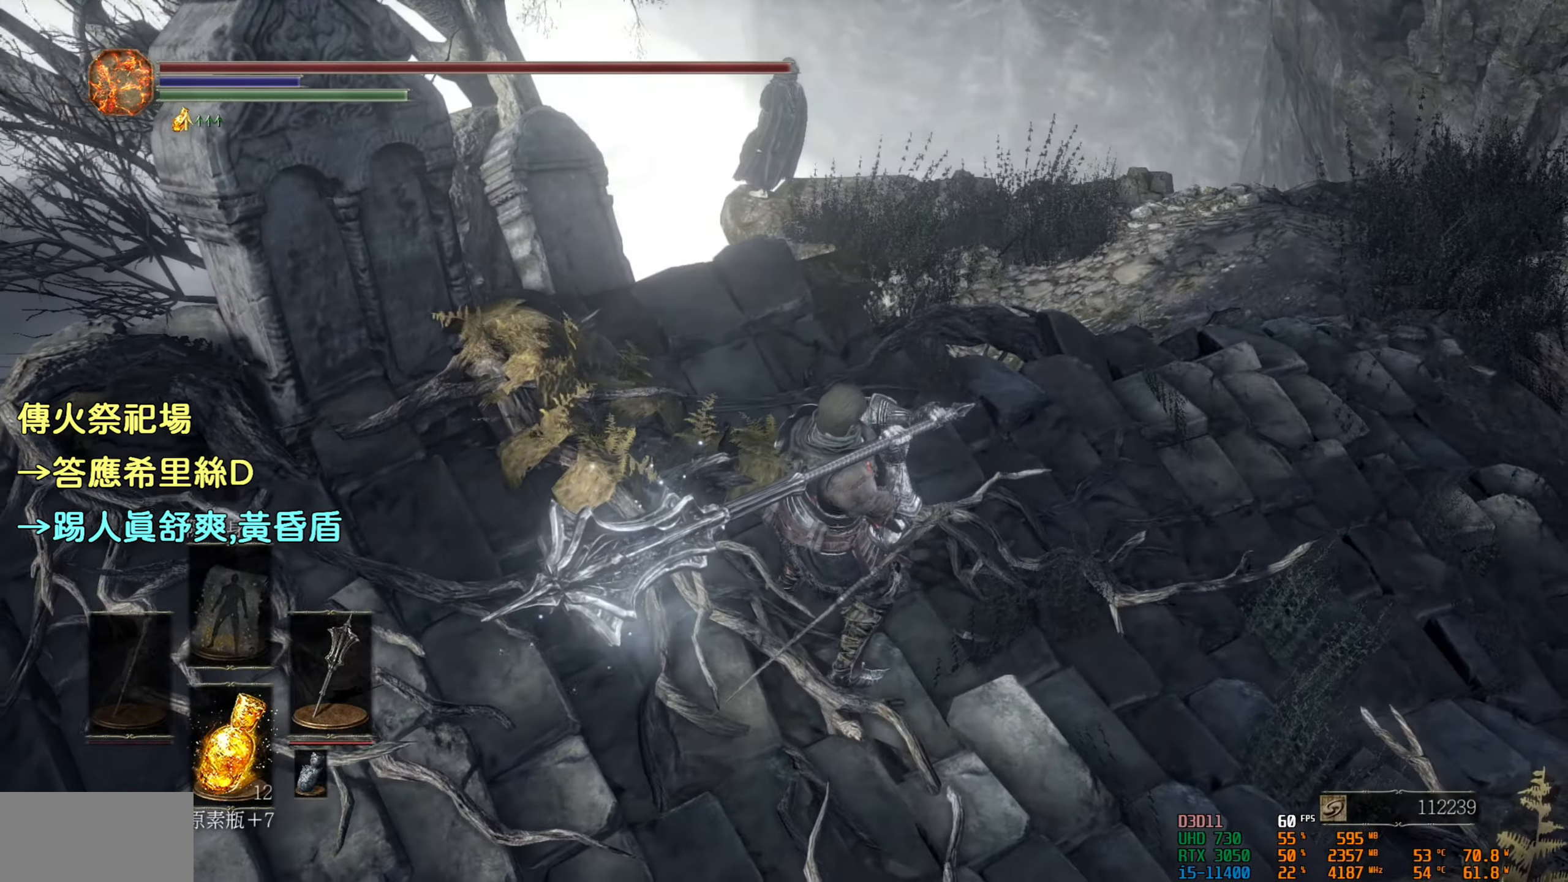
{"buttons": [], "left_stick": "up-right", "right_stick": "left", "events": [[117, "left_stick", "up-right"], [150, "right_stick", "left"]]}
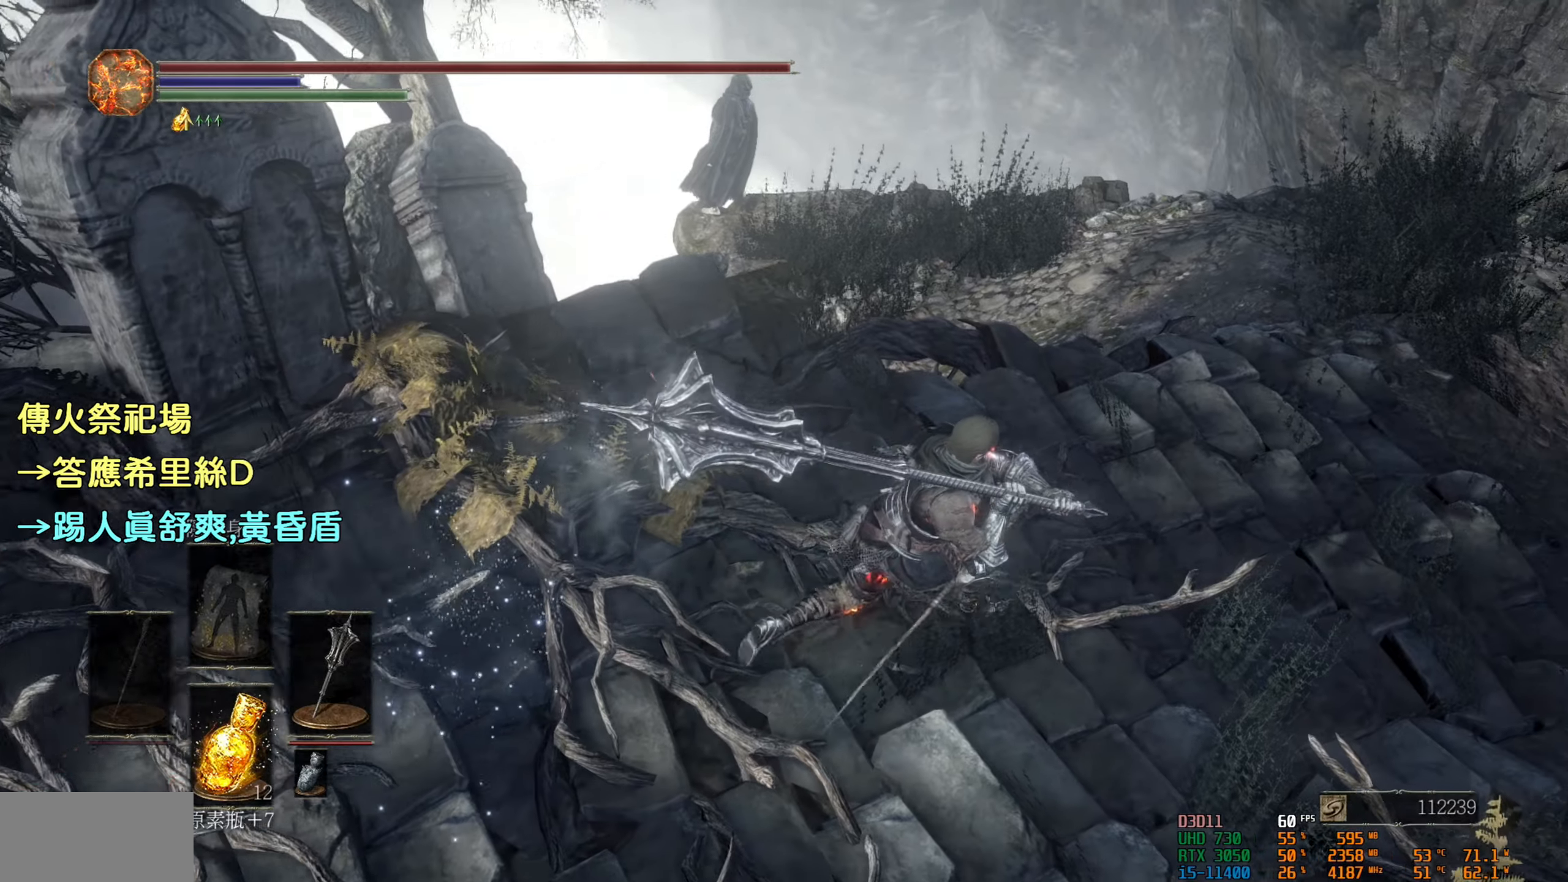
{"buttons": [], "left_stick": "up-right", "right_stick": "left", "events": []}
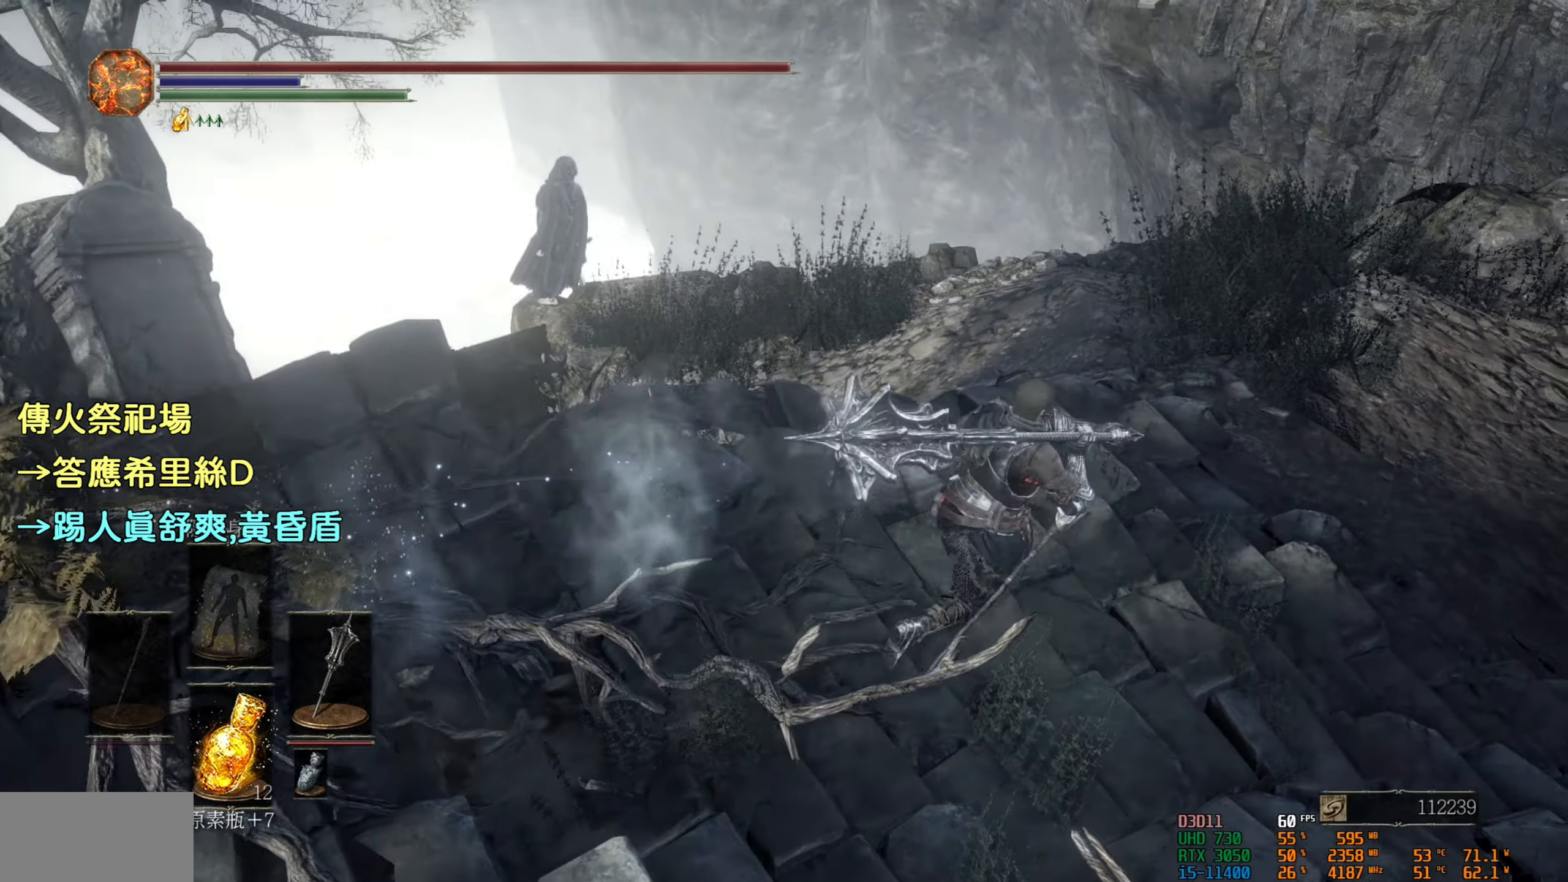
{"buttons": [], "left_stick": "up-right", "right_stick": "left", "events": []}
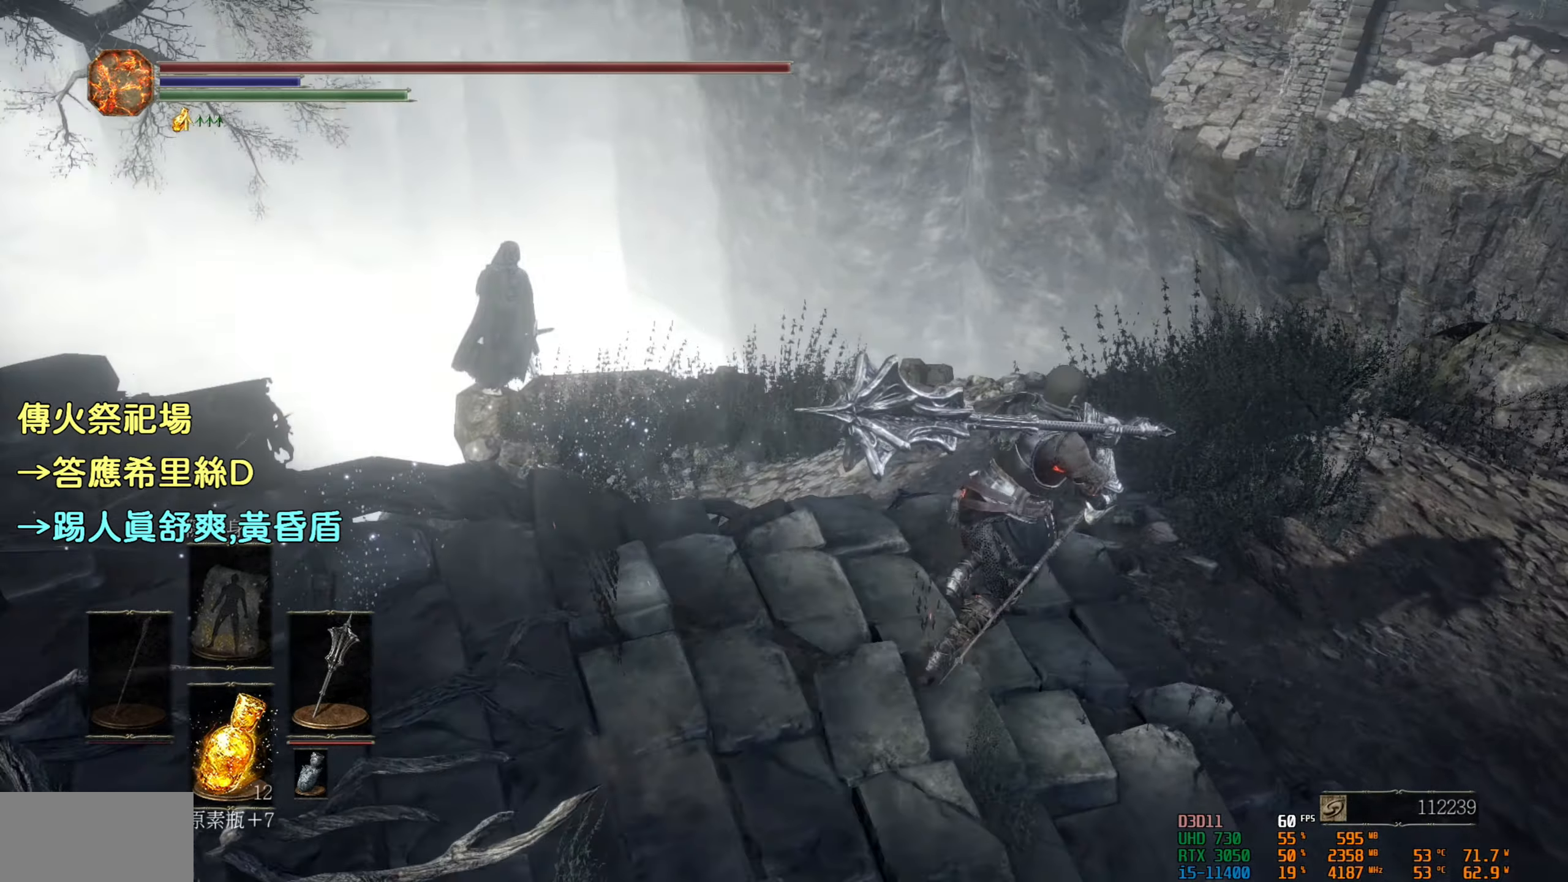
{"buttons": [], "left_stick": "up", "right_stick": "left", "events": [[400, "left_stick", "up"]]}
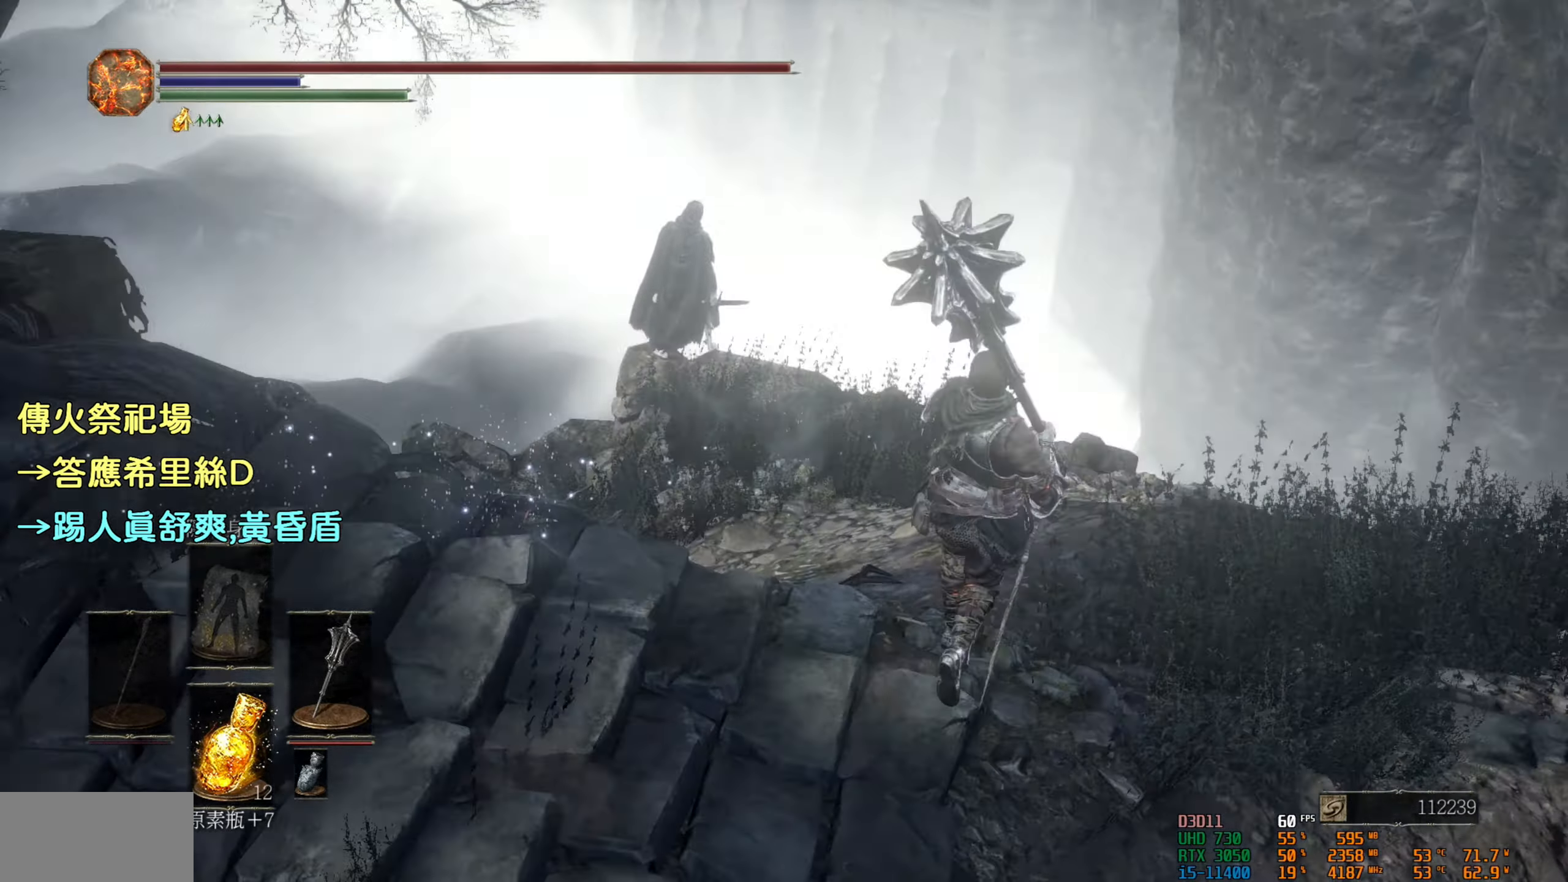
{"buttons": [], "left_stick": "up", "right_stick": "center", "events": [[116, "right_stick", "center"]]}
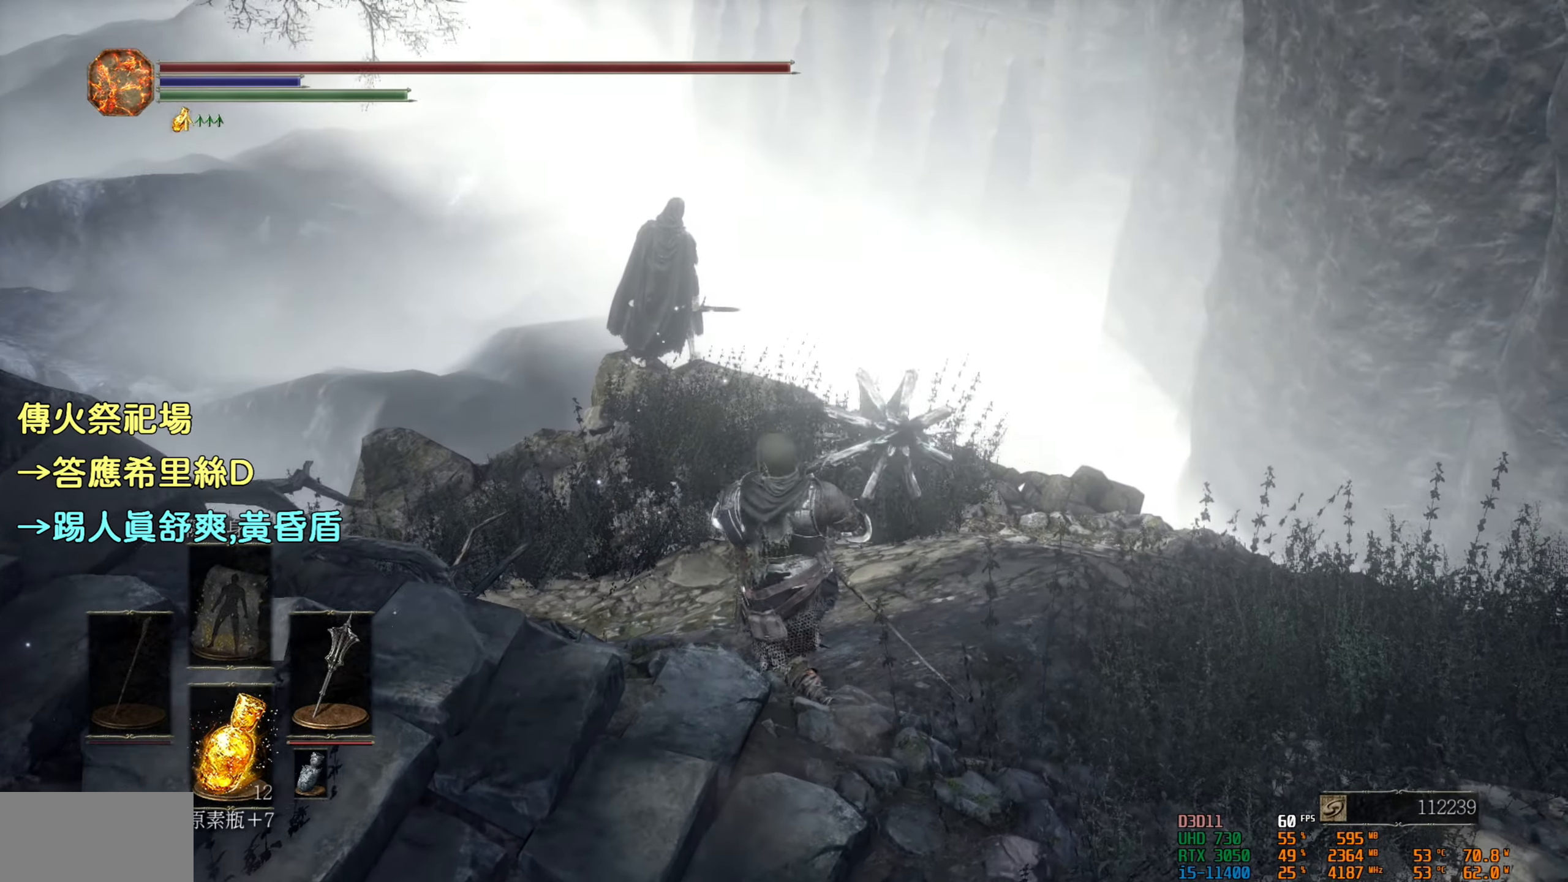
{"buttons": [], "left_stick": "up", "right_stick": "center", "events": []}
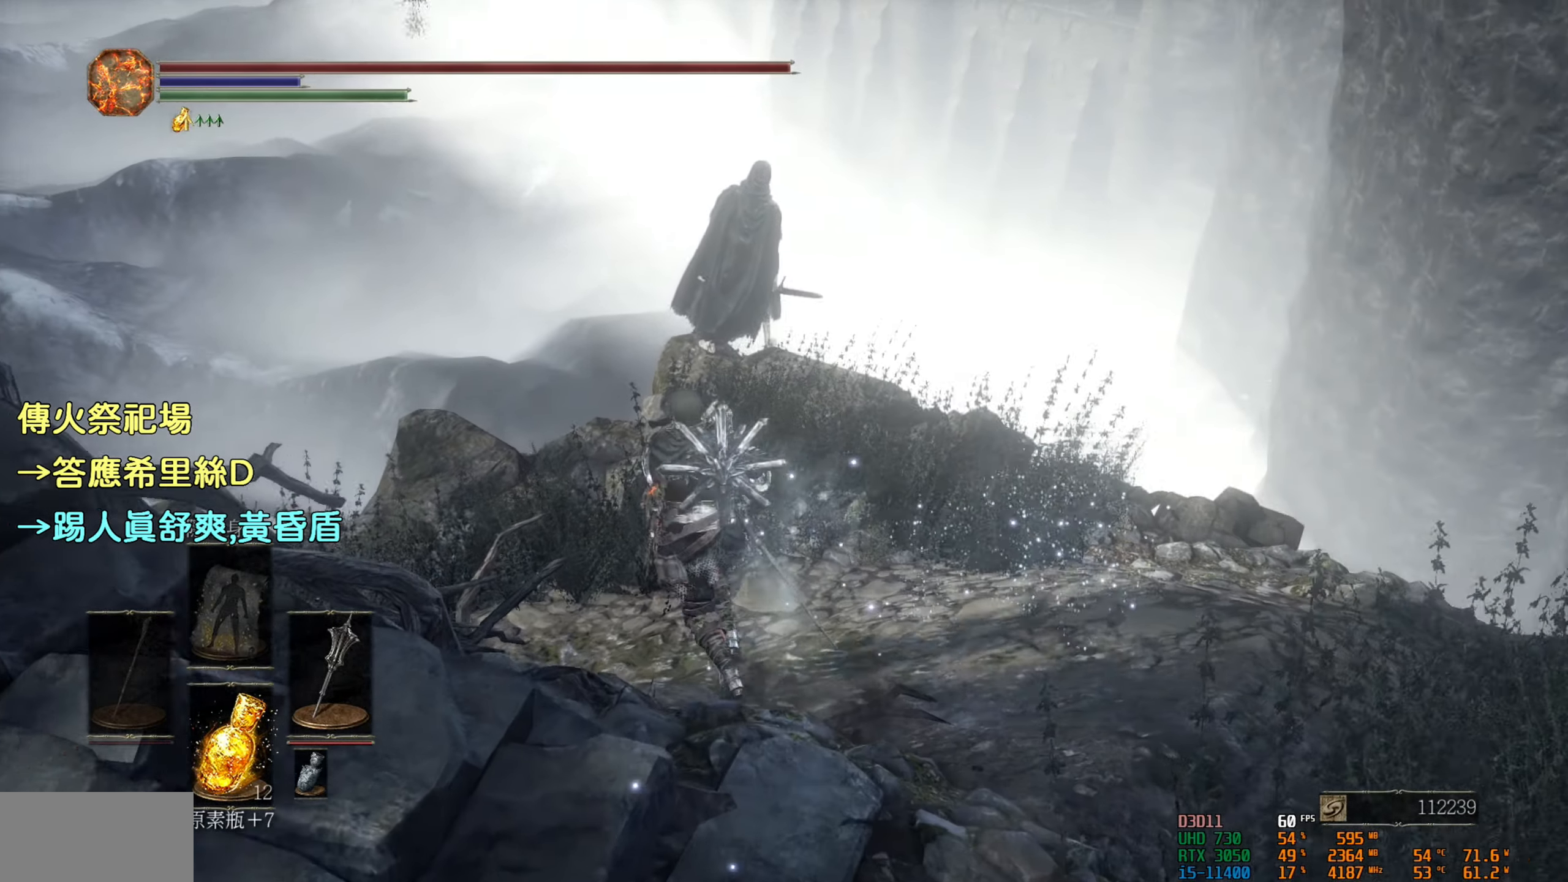
{"buttons": [], "left_stick": "up", "right_stick": "center", "events": [[116, "left_stick", "center"], [466, "left_stick", "up"]]}
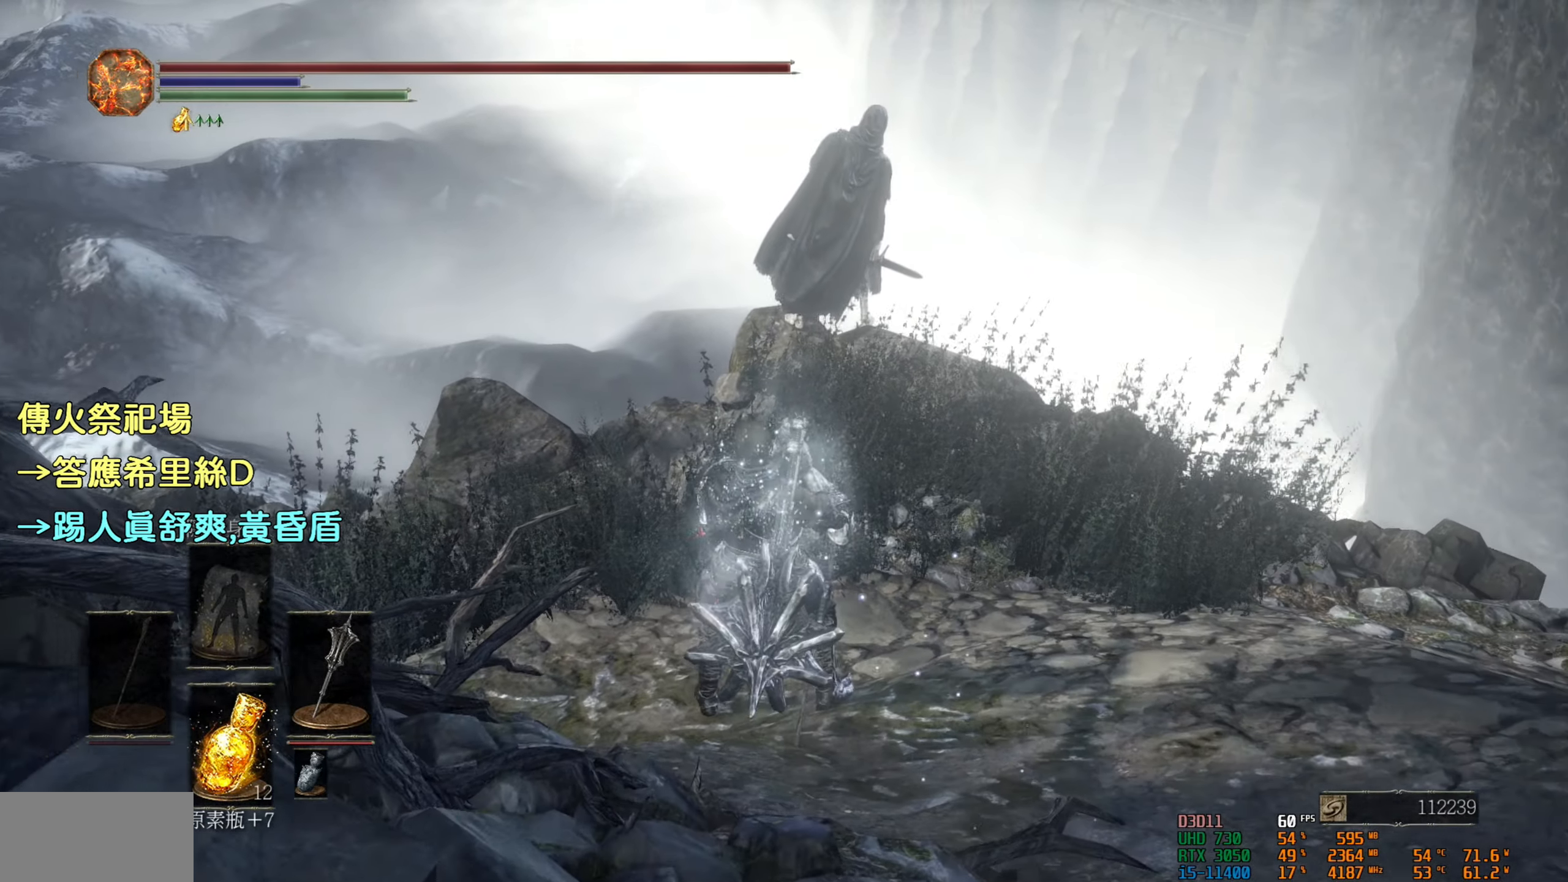
{"buttons": [], "left_stick": "up", "right_stick": "center", "events": []}
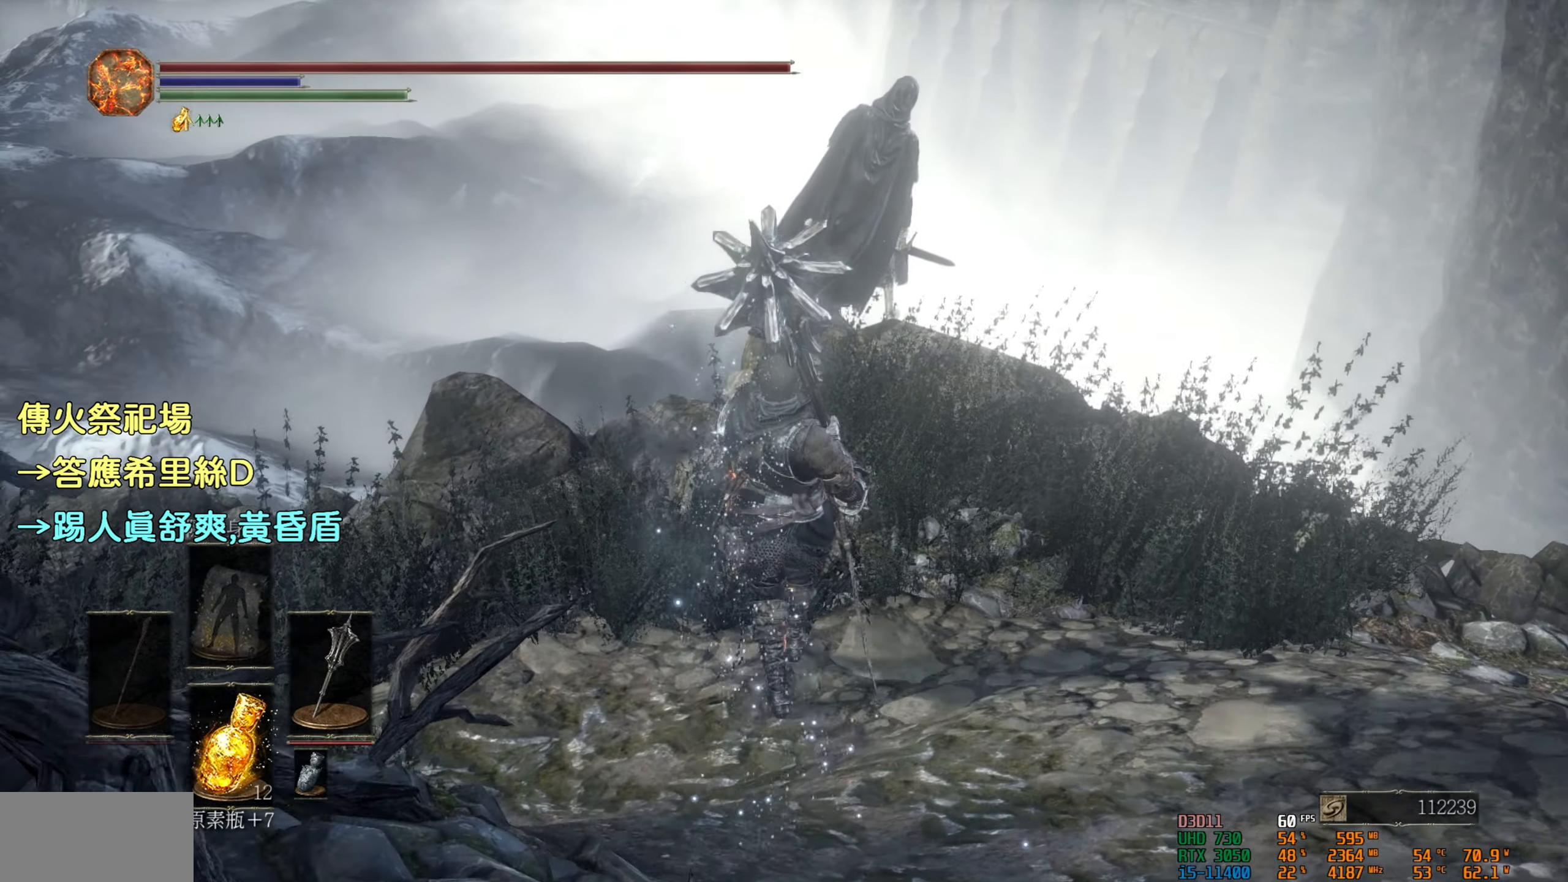
{"buttons": [], "left_stick": "up", "right_stick": "center", "events": []}
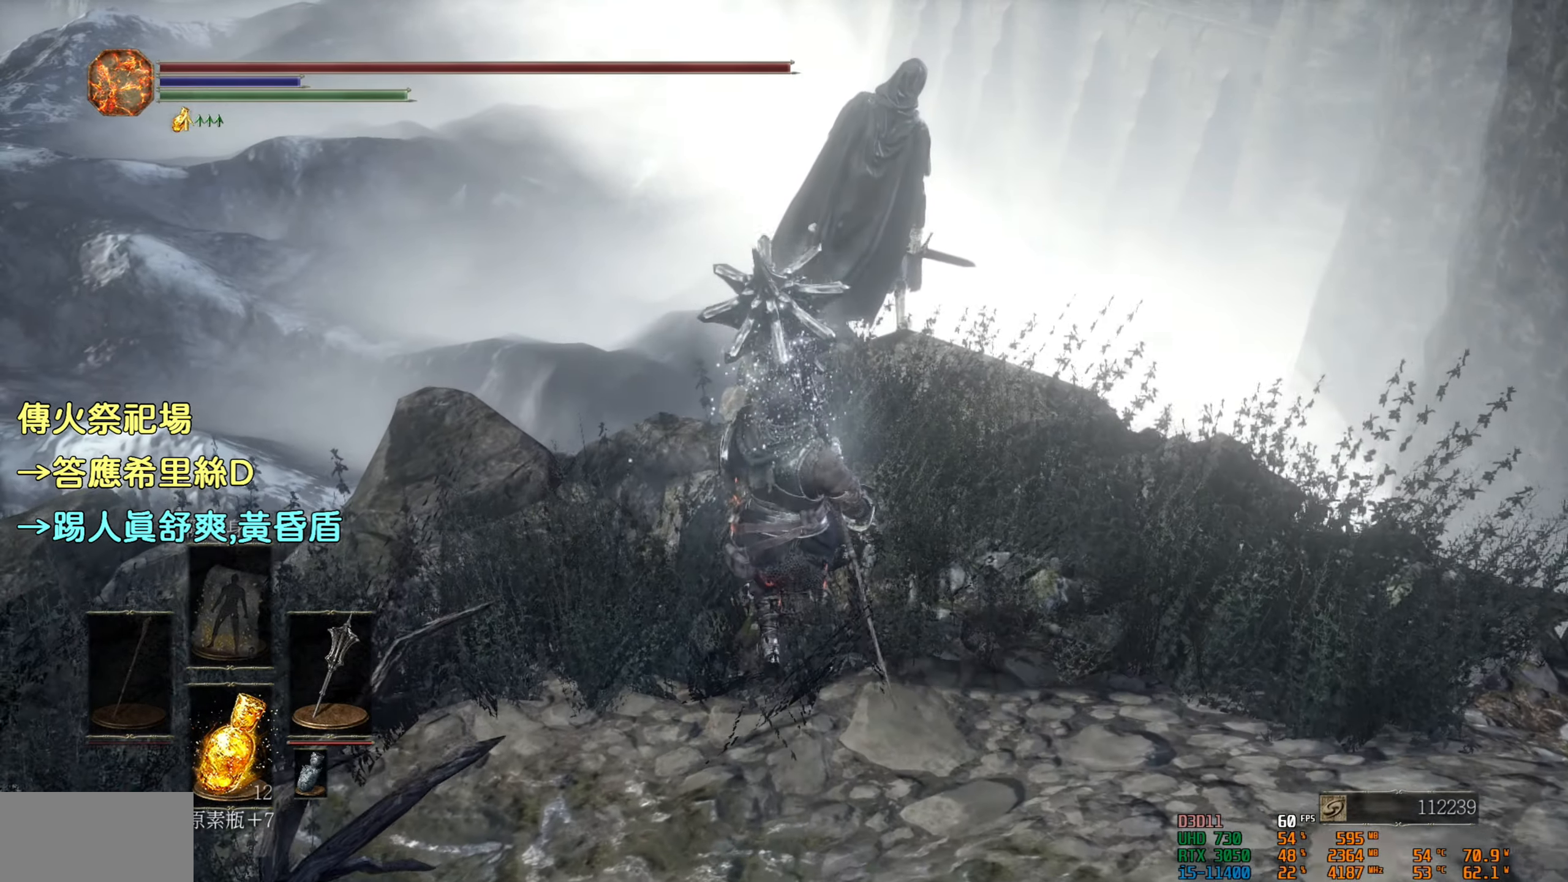
{"buttons": [], "left_stick": "center", "right_stick": "center", "events": [[483, "left_stick", "center"]]}
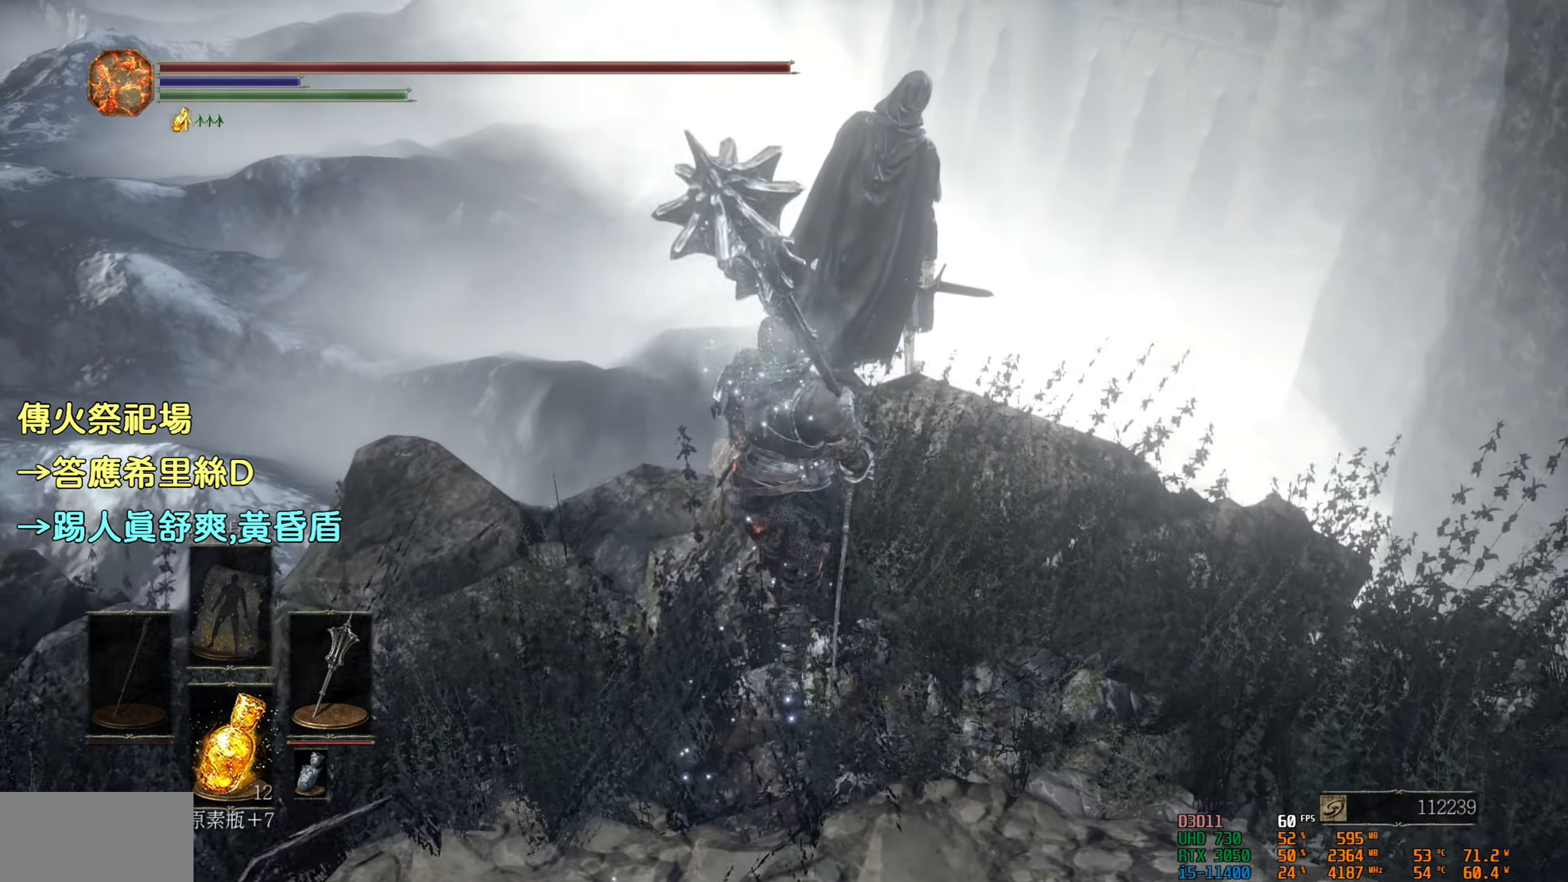
{"buttons": [], "left_stick": "center", "right_stick": "center", "events": []}
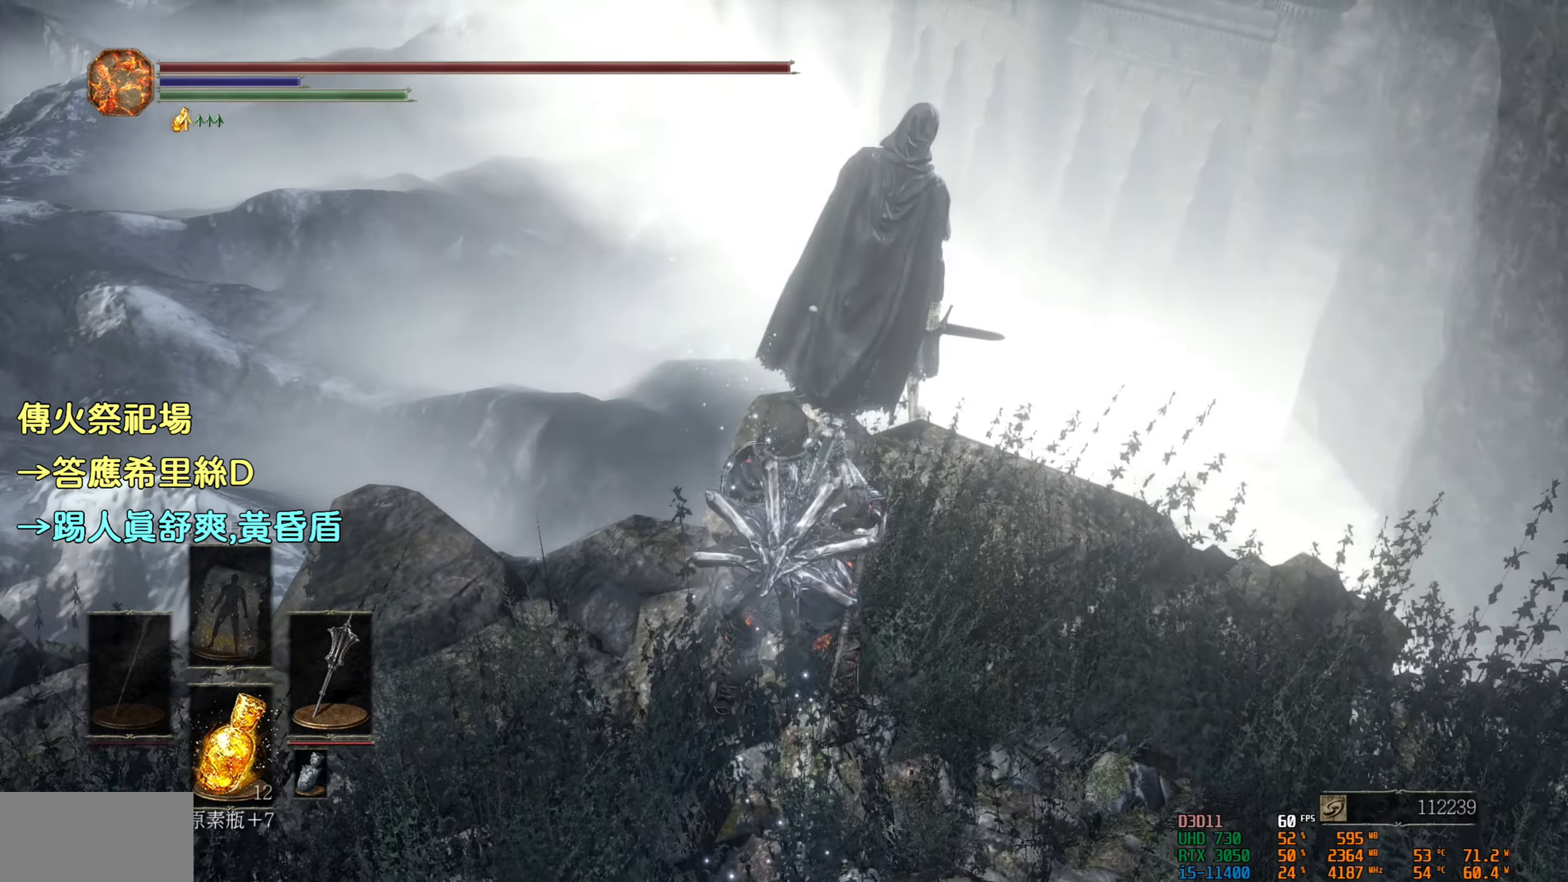
{"buttons": [], "left_stick": "center", "right_stick": "center", "events": []}
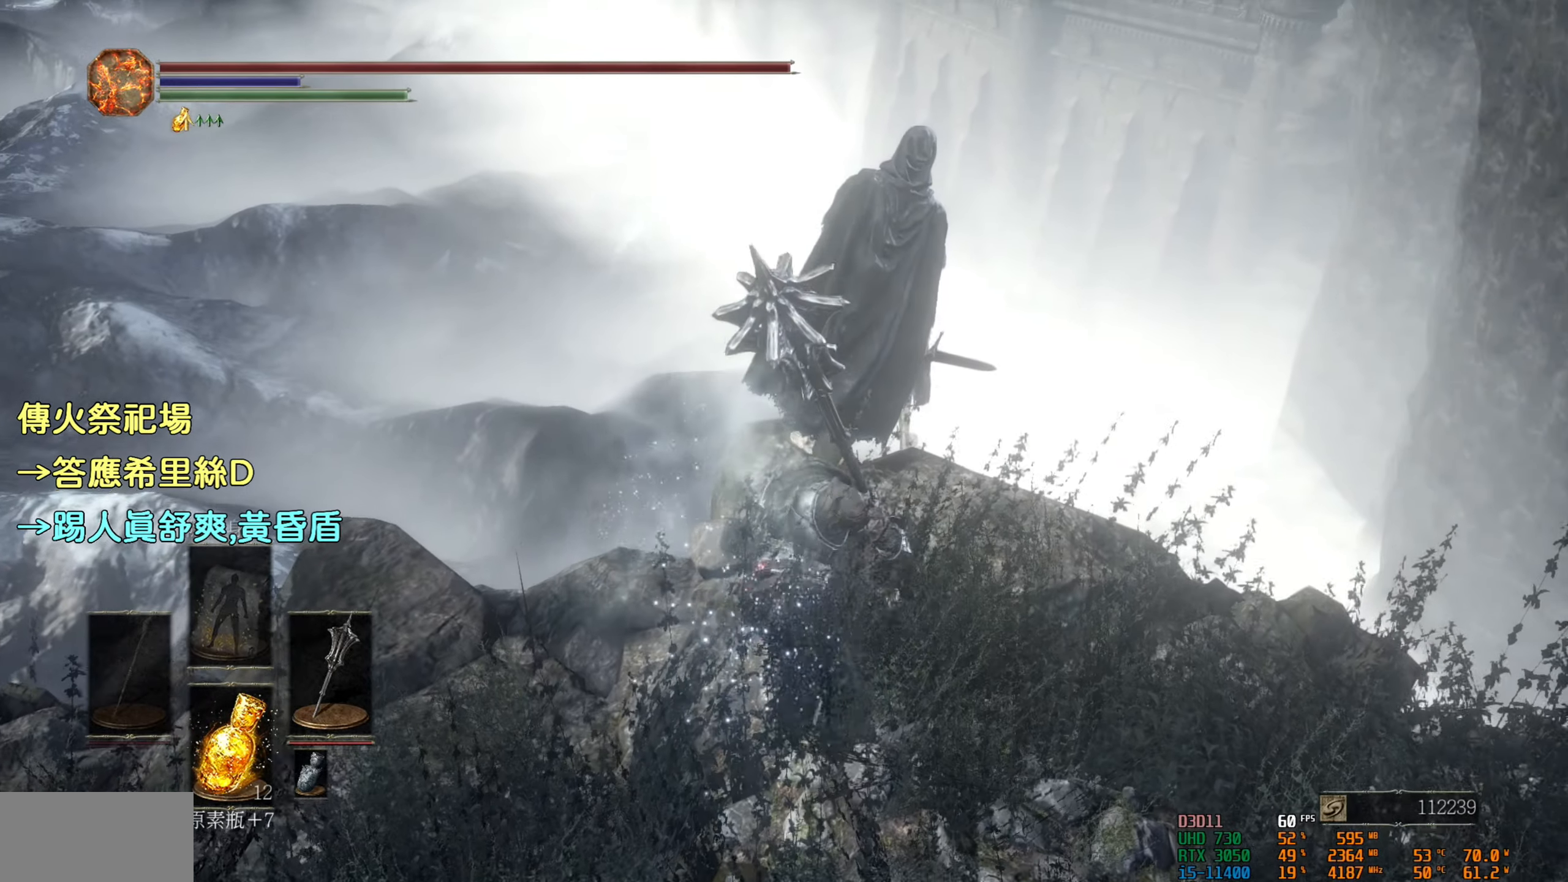
{"buttons": [], "left_stick": "center", "right_stick": "center", "events": []}
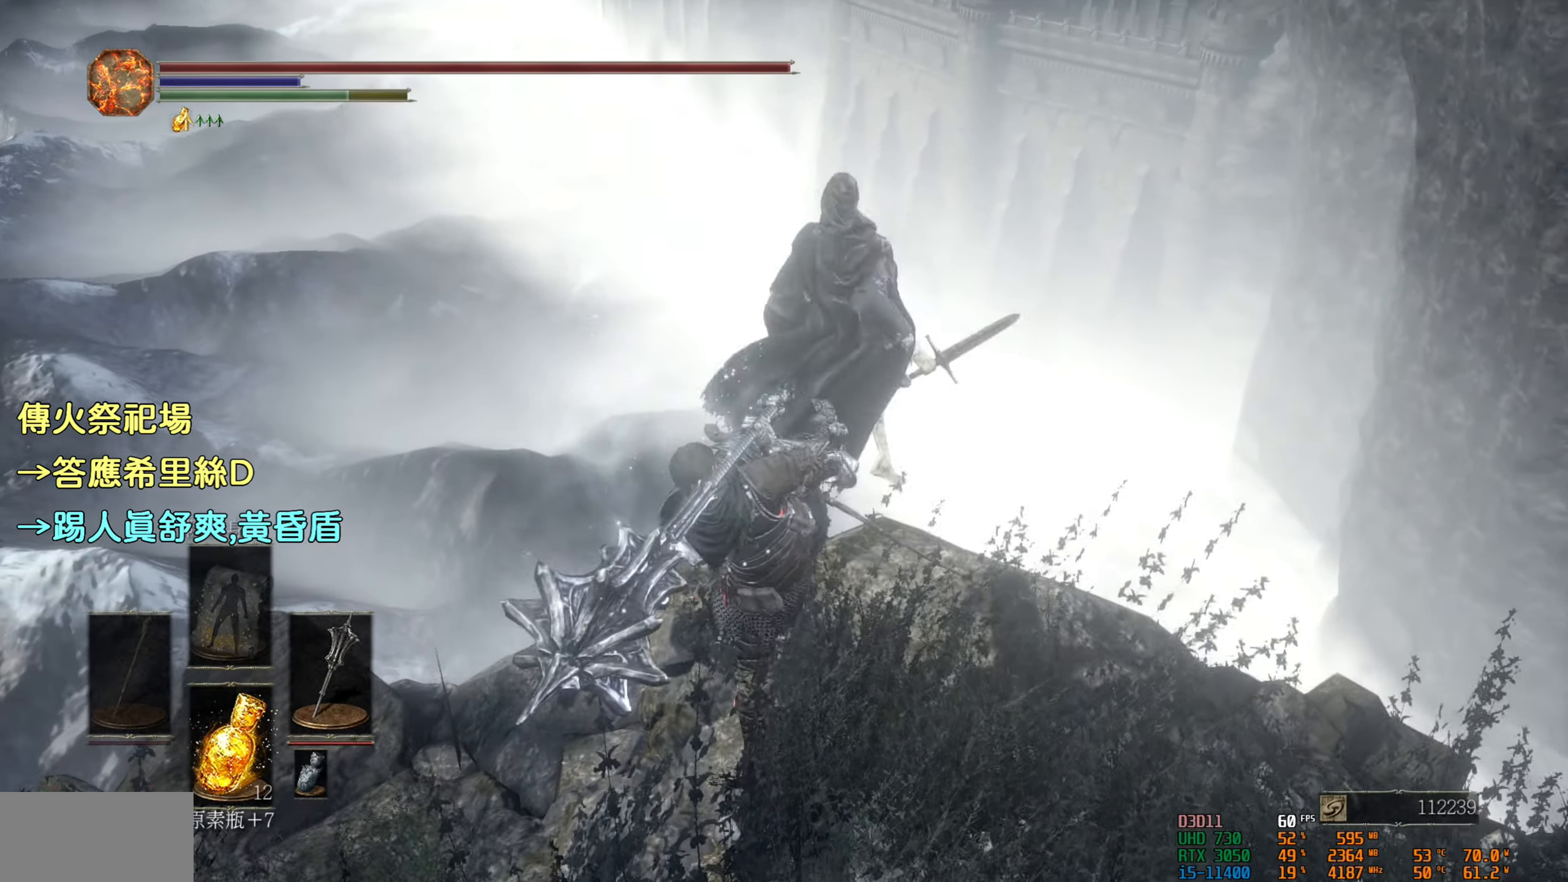
{"buttons": [], "left_stick": "center", "right_stick": "center", "events": []}
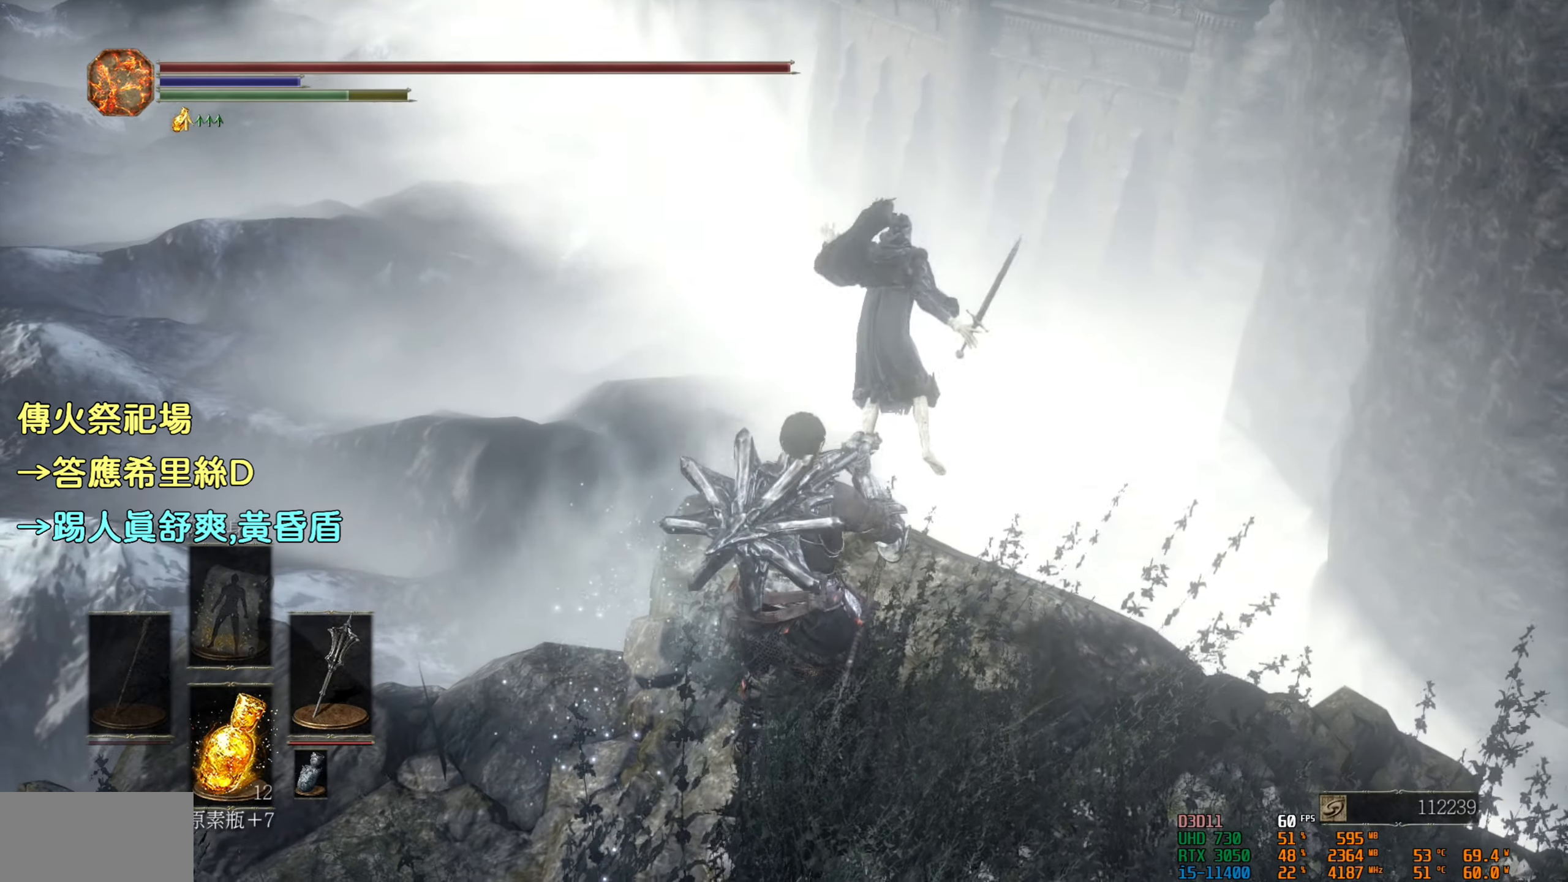
{"buttons": [], "left_stick": "center", "right_stick": "center", "events": []}
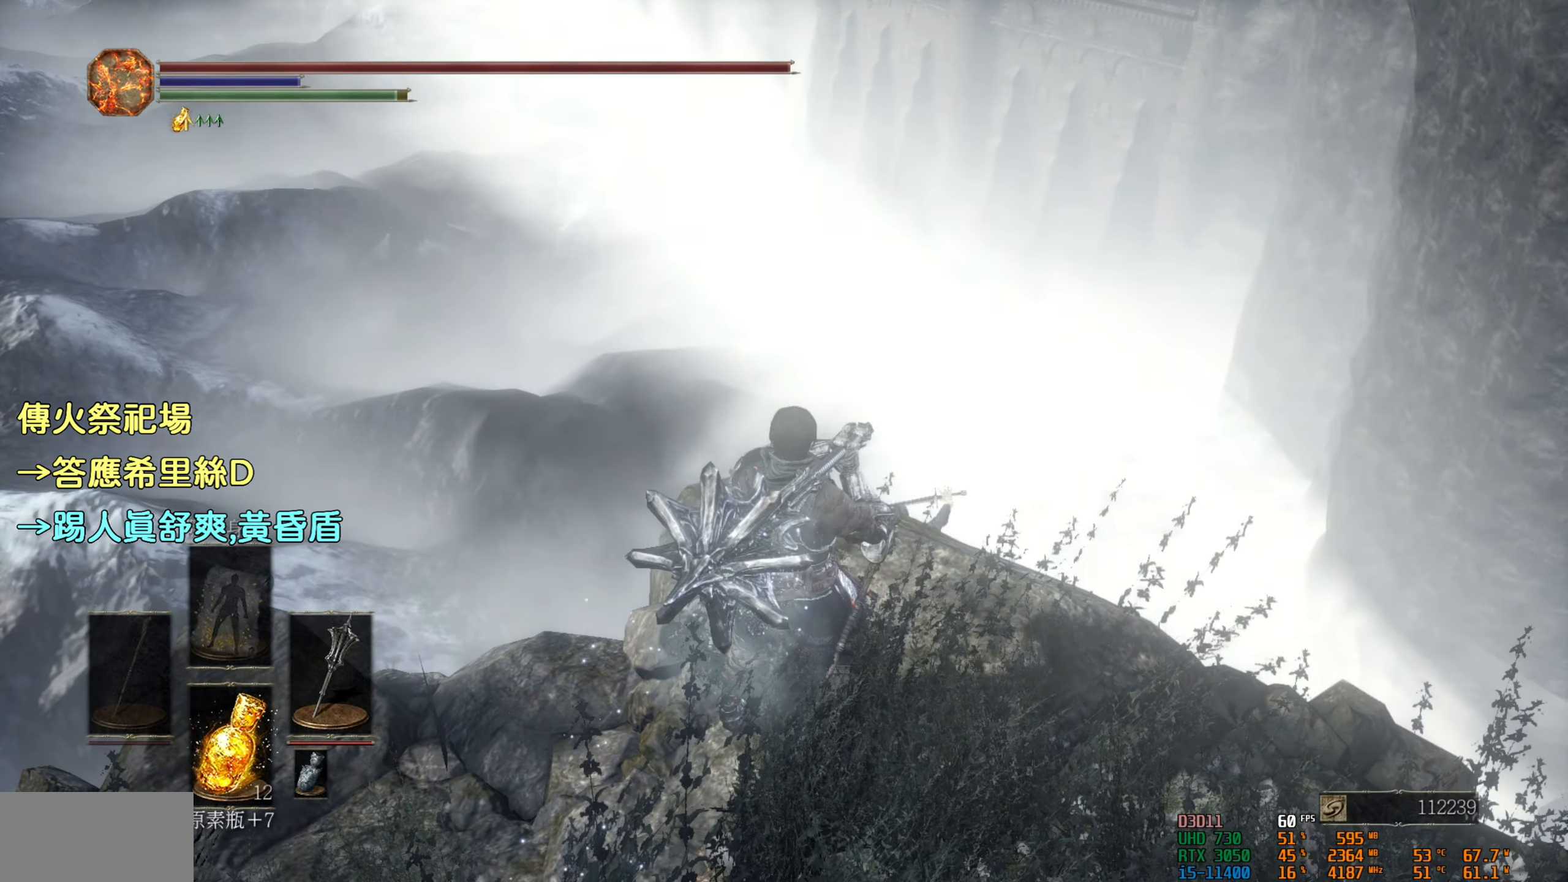
{"buttons": [], "left_stick": "center", "right_stick": "left", "events": [[500, "right_stick", "left"]]}
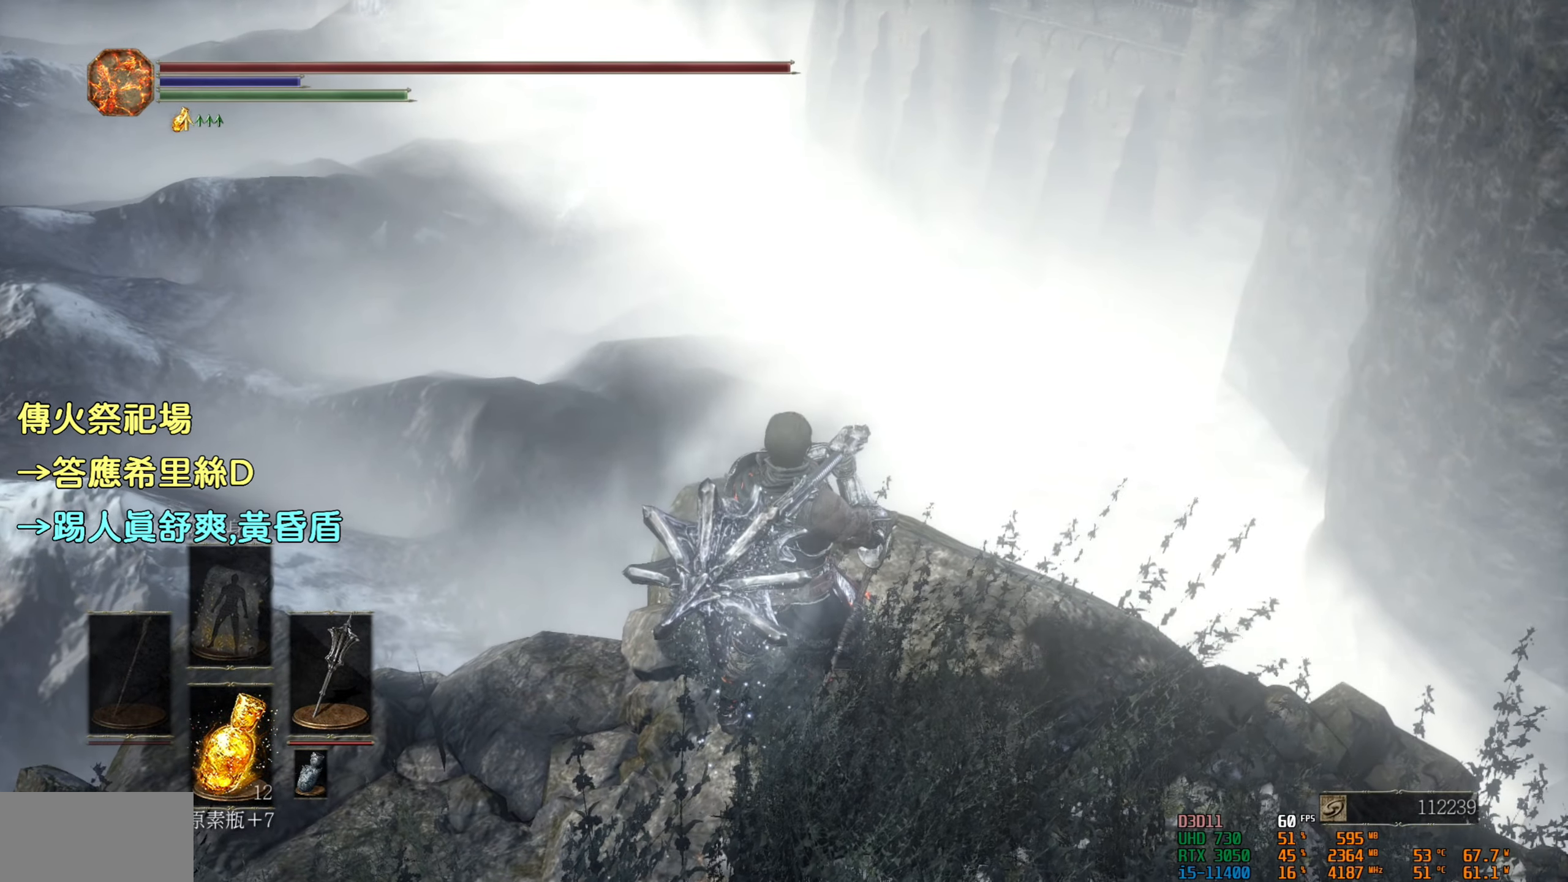
{"buttons": [], "left_stick": "center", "right_stick": "left", "events": []}
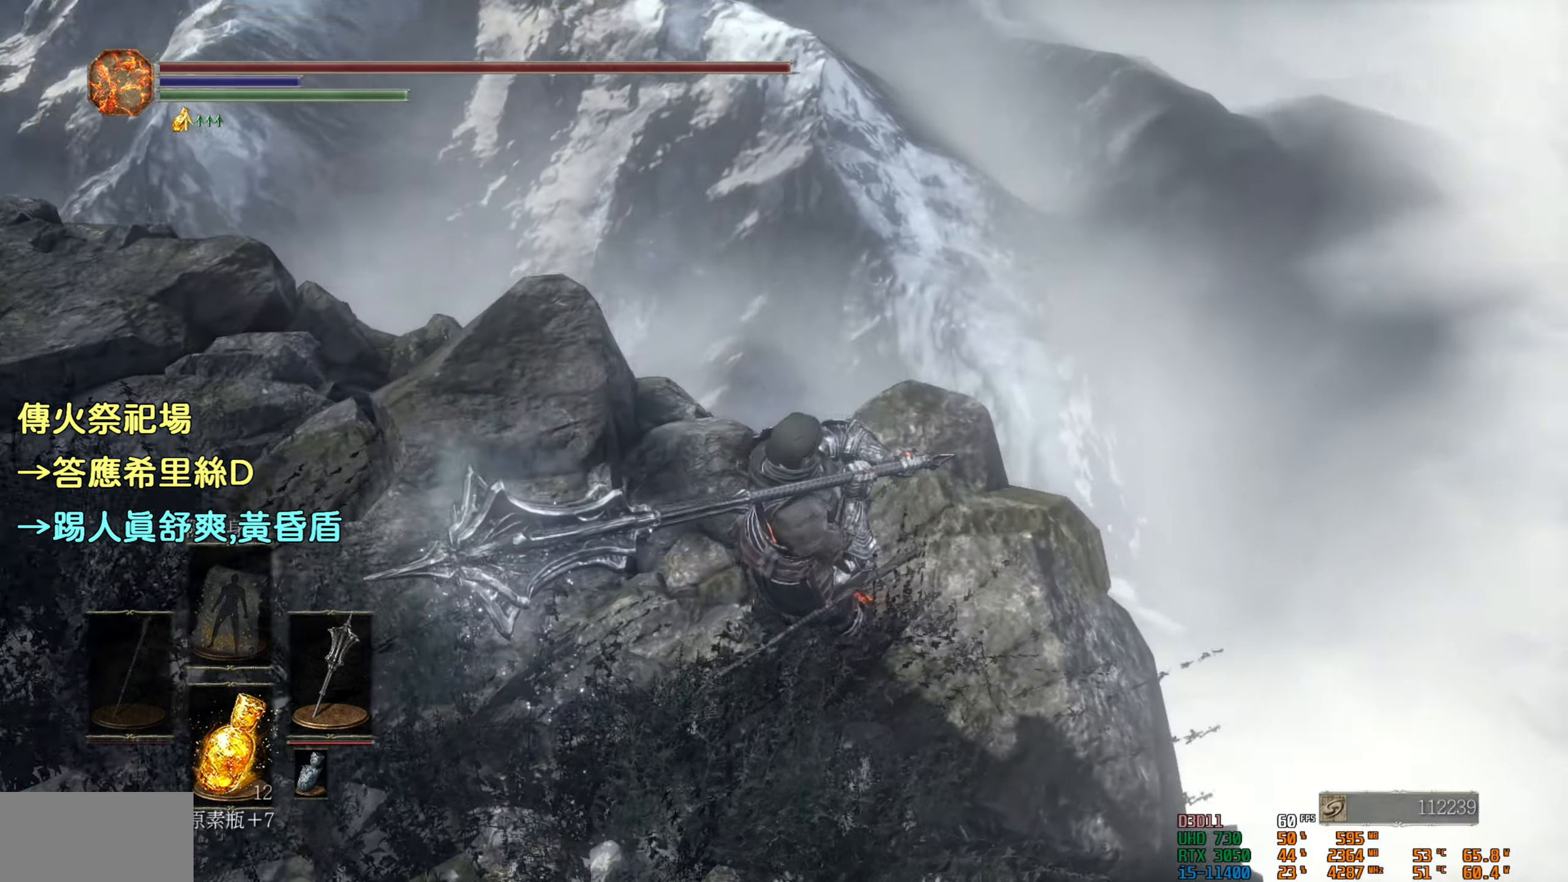
{"buttons": [], "left_stick": "center", "right_stick": "up-left", "events": [[333, "right_stick", "up-left"]]}
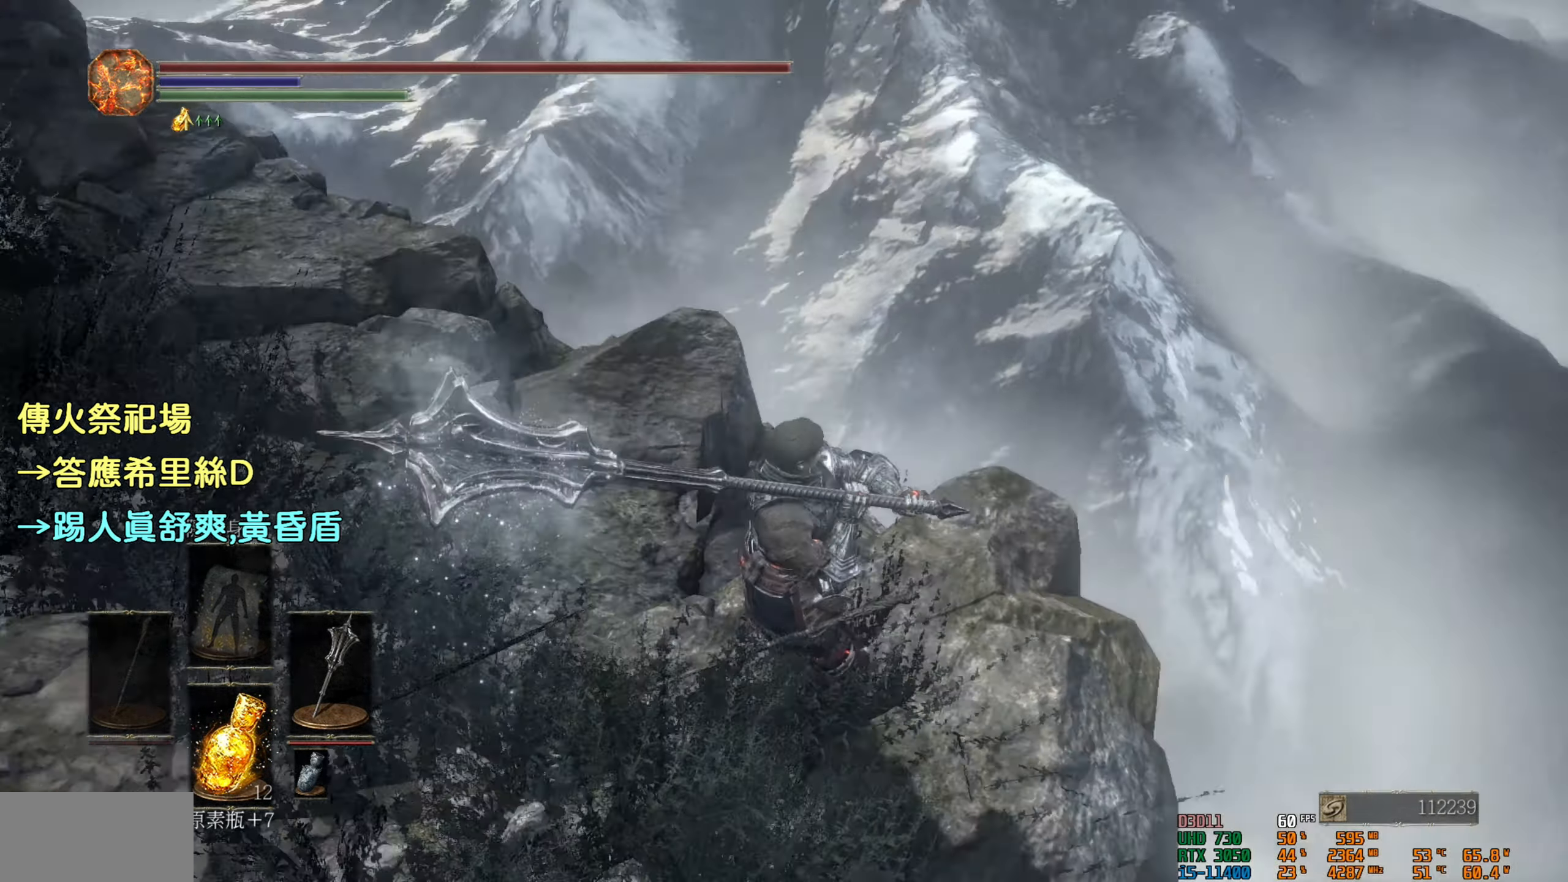
{"buttons": [], "left_stick": "center", "right_stick": "center", "events": [[383, "right_stick", "center"]]}
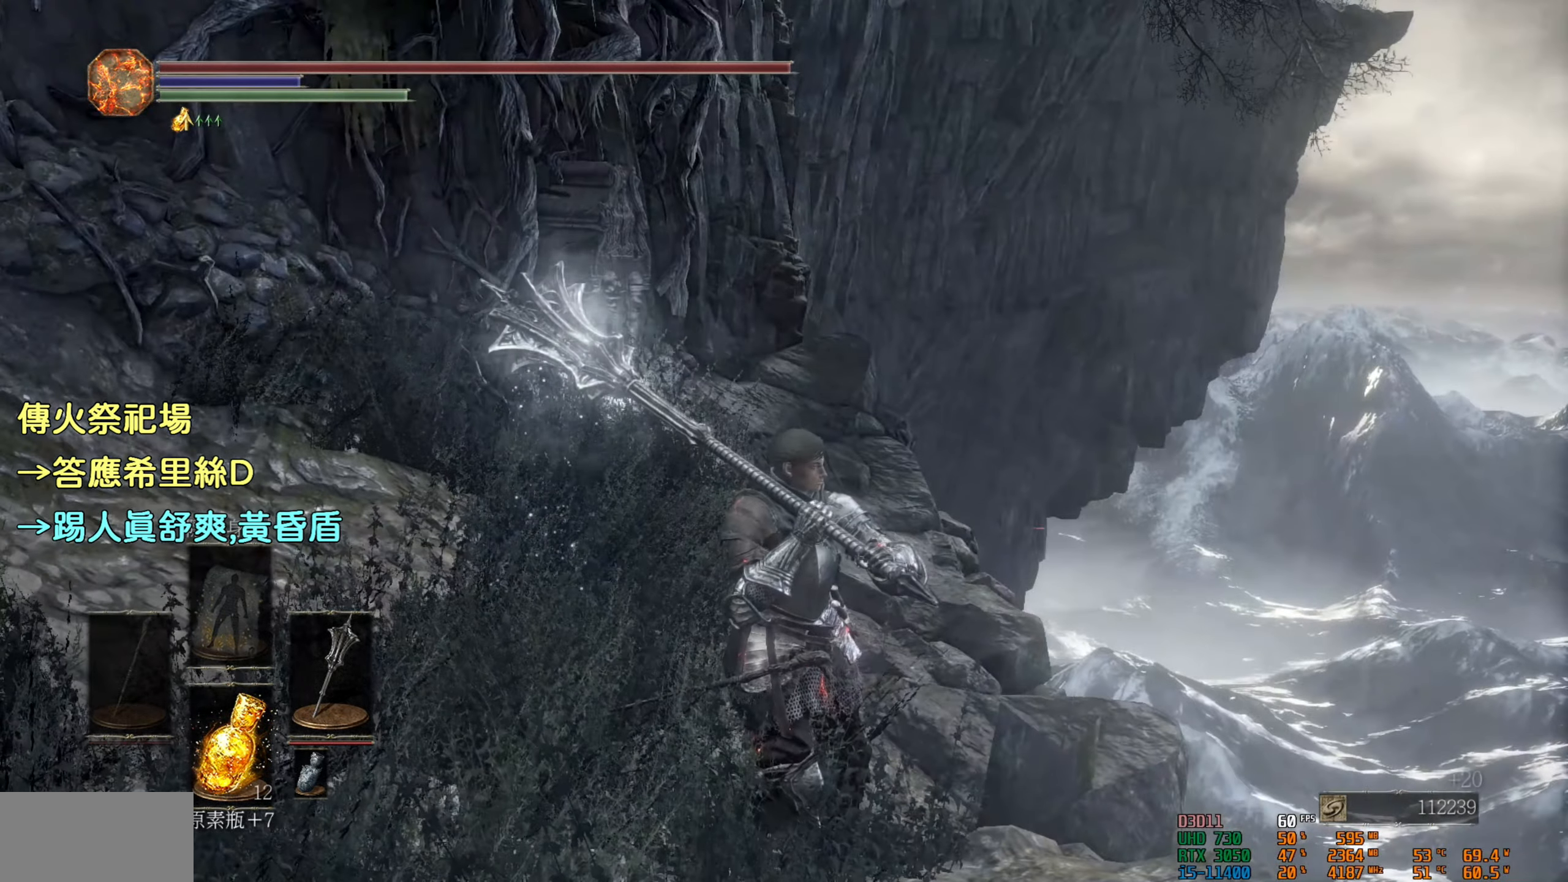
{"buttons": [], "left_stick": "up", "right_stick": "center", "events": [[67, "left_stick", "up"], [100, "right_stick", "left"], [350, "right_stick", "center"]]}
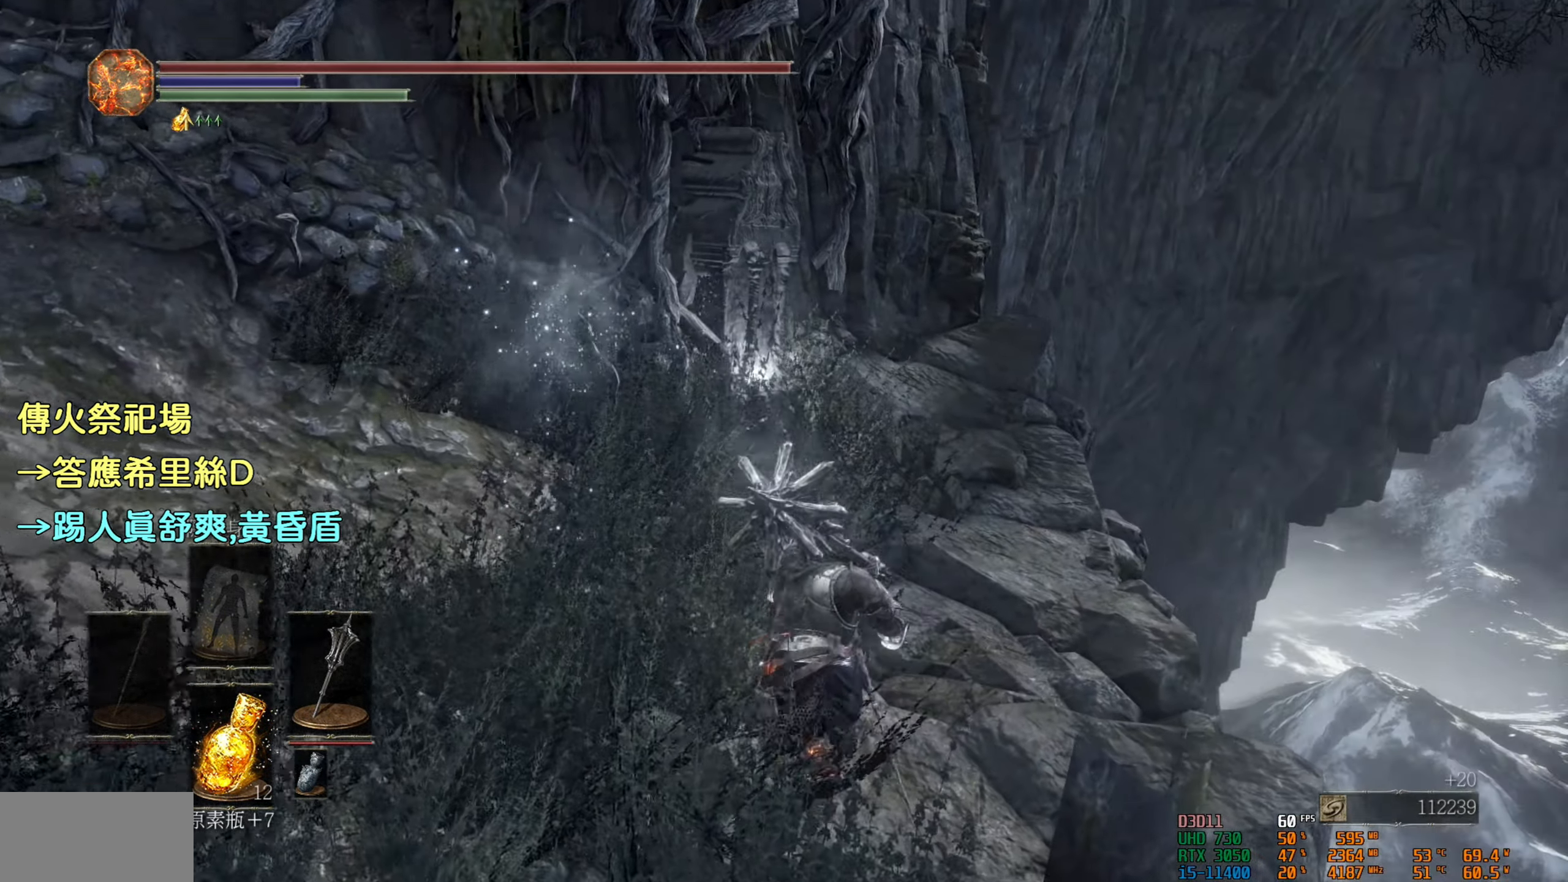
{"buttons": [], "left_stick": "up", "right_stick": "left", "events": [[250, "right_stick", "left"]]}
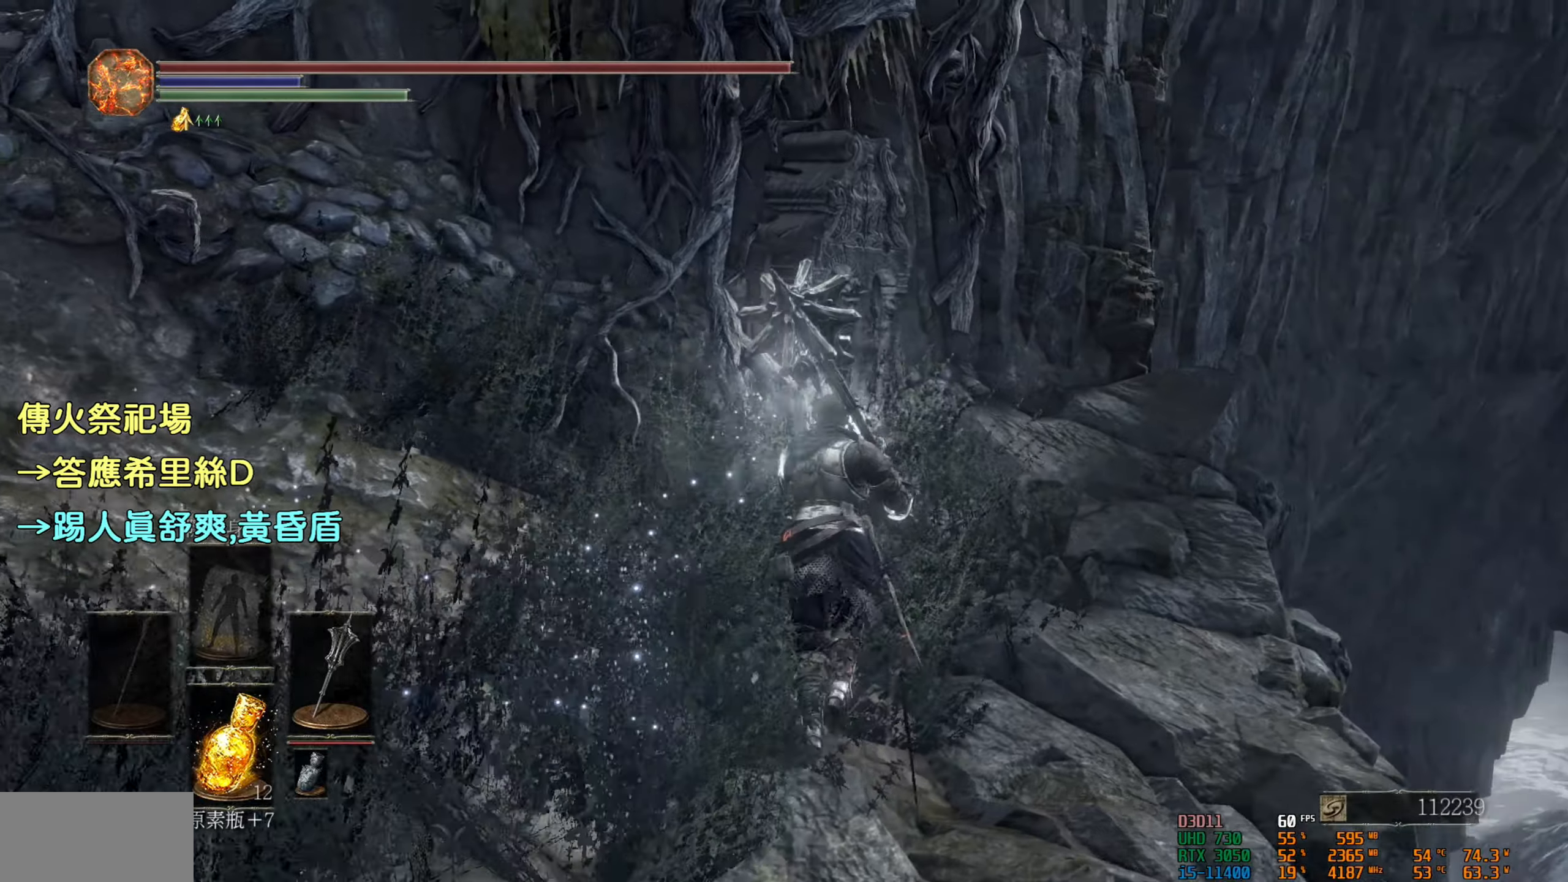
{"buttons": [], "left_stick": "up-right", "right_stick": "left", "events": [[484, "left_stick", "up-right"]]}
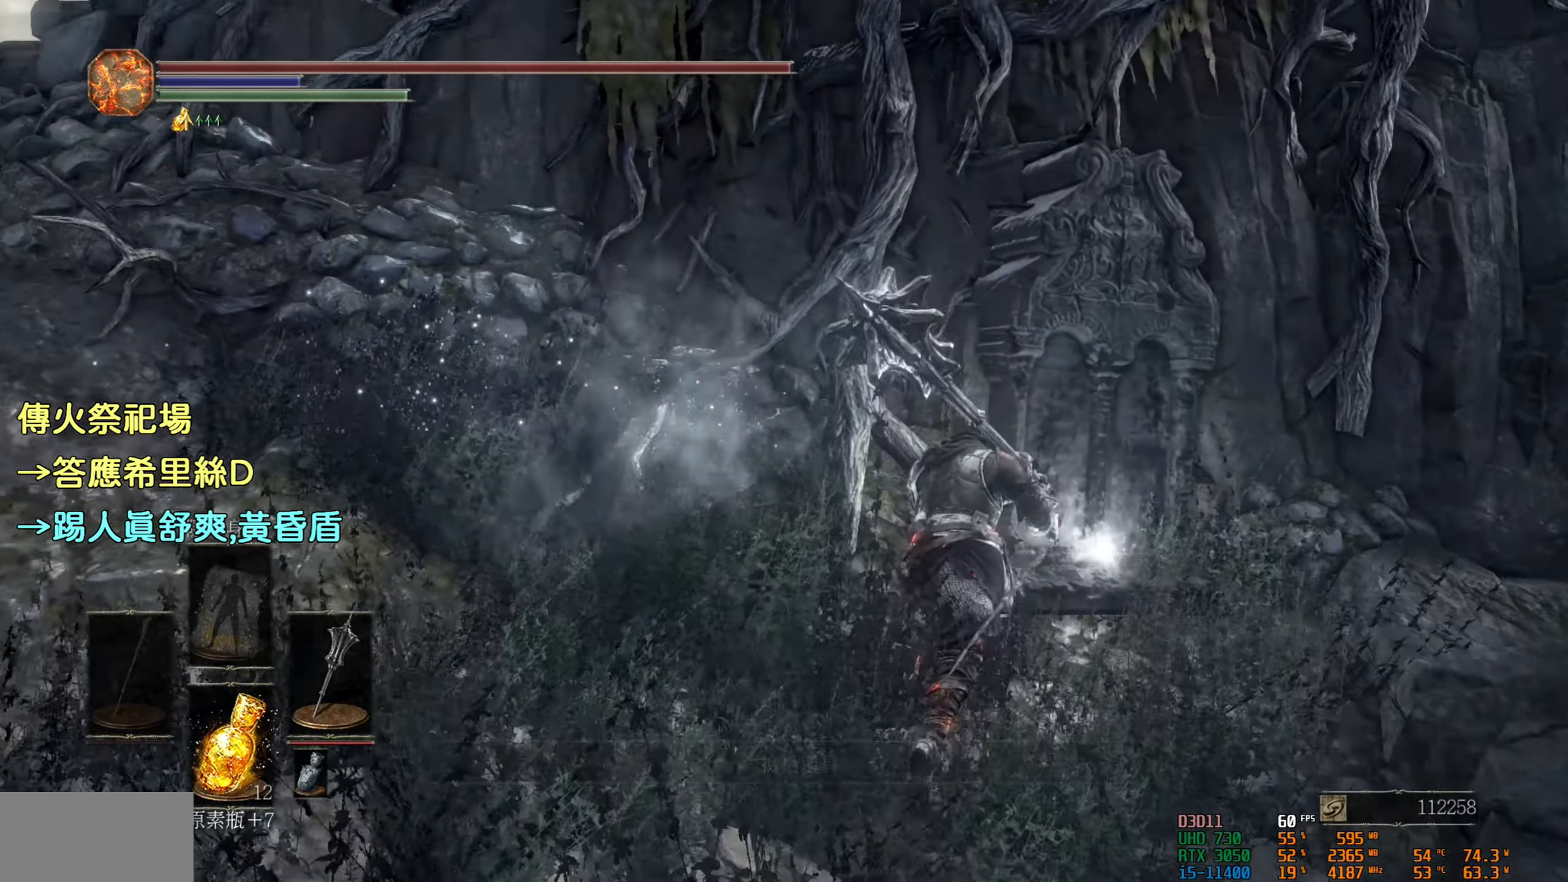
{"buttons": [], "left_stick": "center", "right_stick": "center", "events": [[184, "left_stick", "center"], [184, "right_stick", "center"]]}
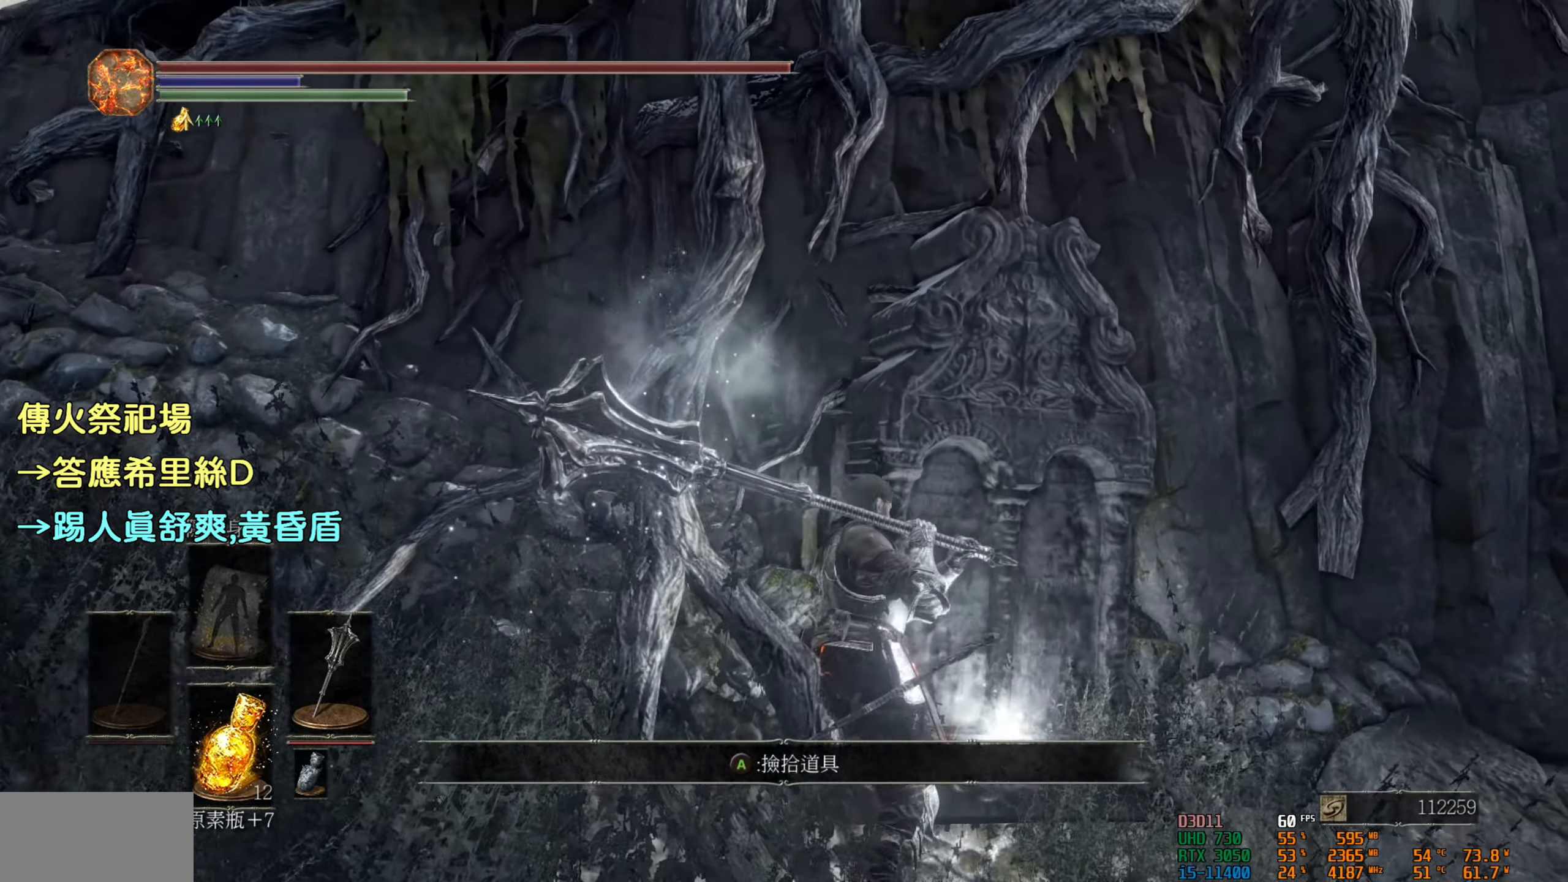
{"buttons": [], "left_stick": "center", "right_stick": "center", "events": [[250, "CROSS", "down"], [384, "CROSS", "up"]]}
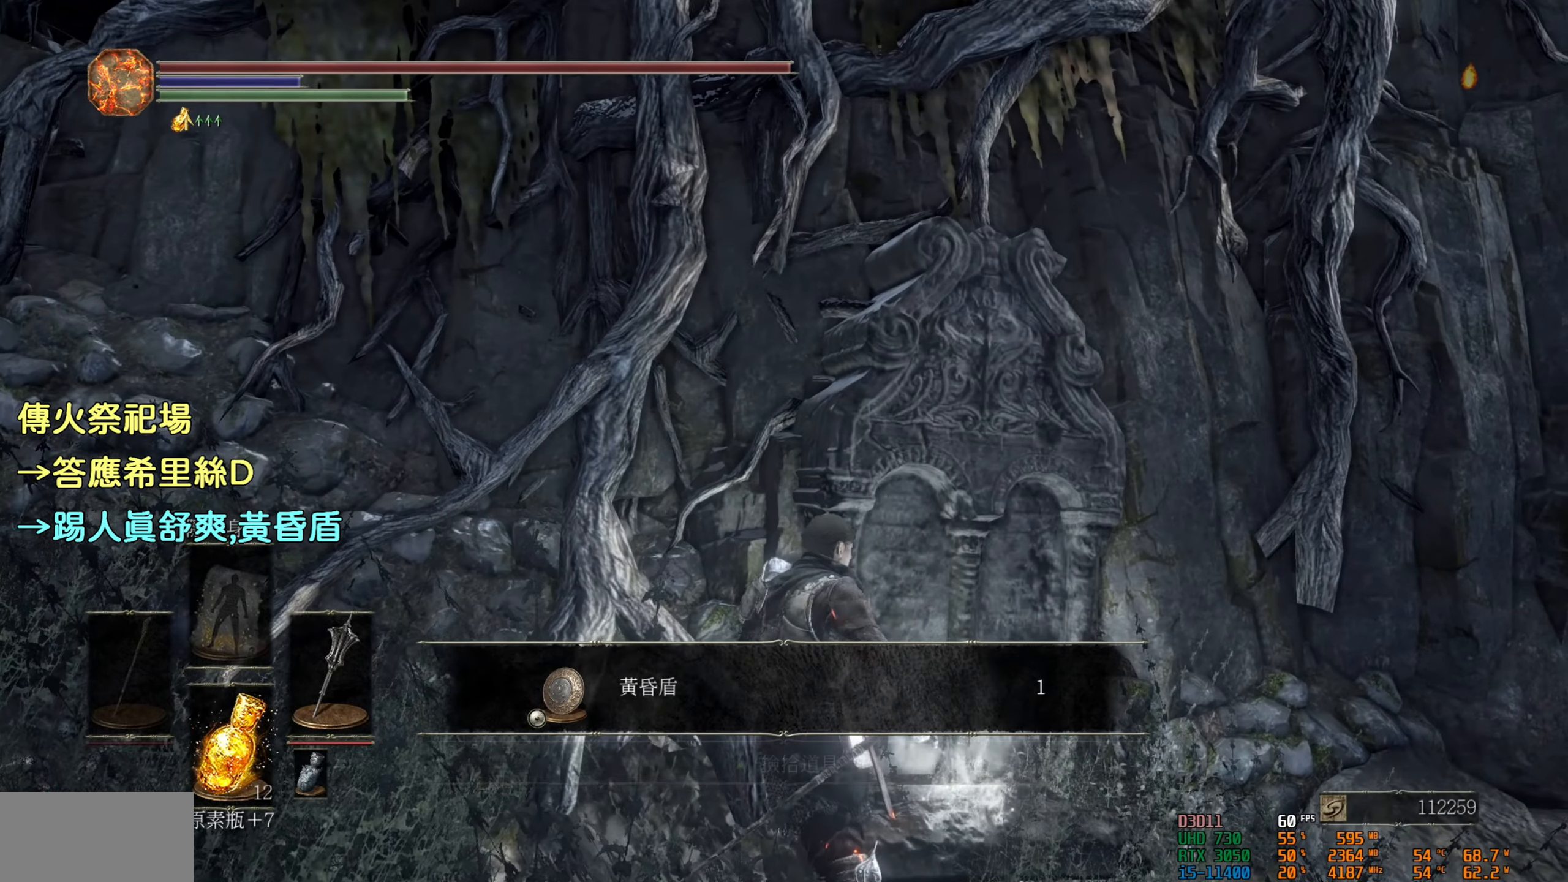
{"buttons": [], "left_stick": "center", "right_stick": "center", "events": []}
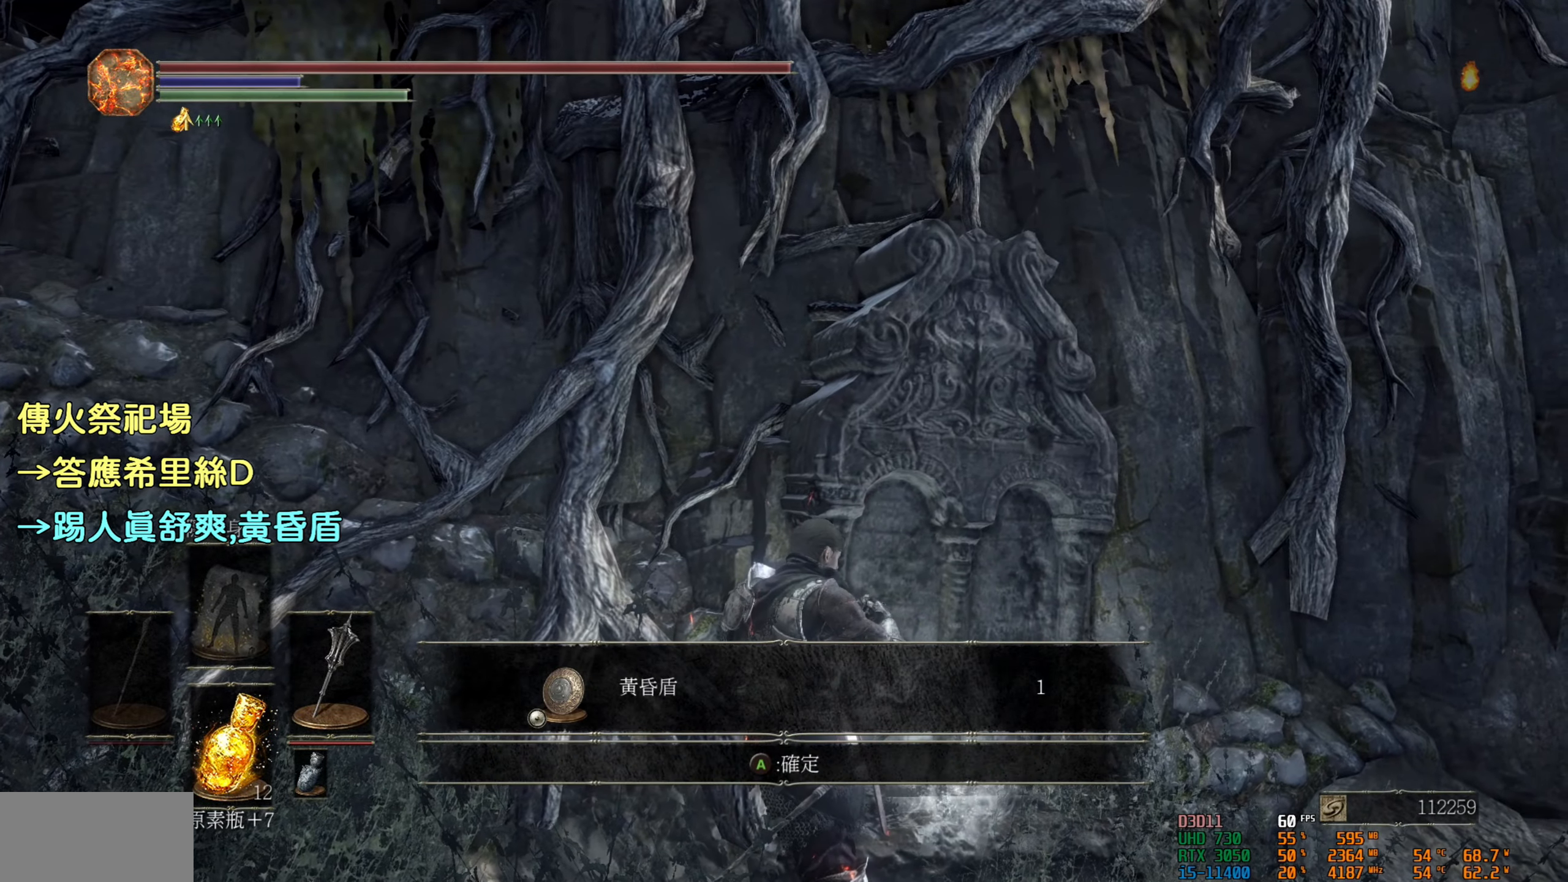
{"buttons": ["CROSS"], "left_stick": "center", "right_stick": "center", "events": [[467, "CROSS", "down"]]}